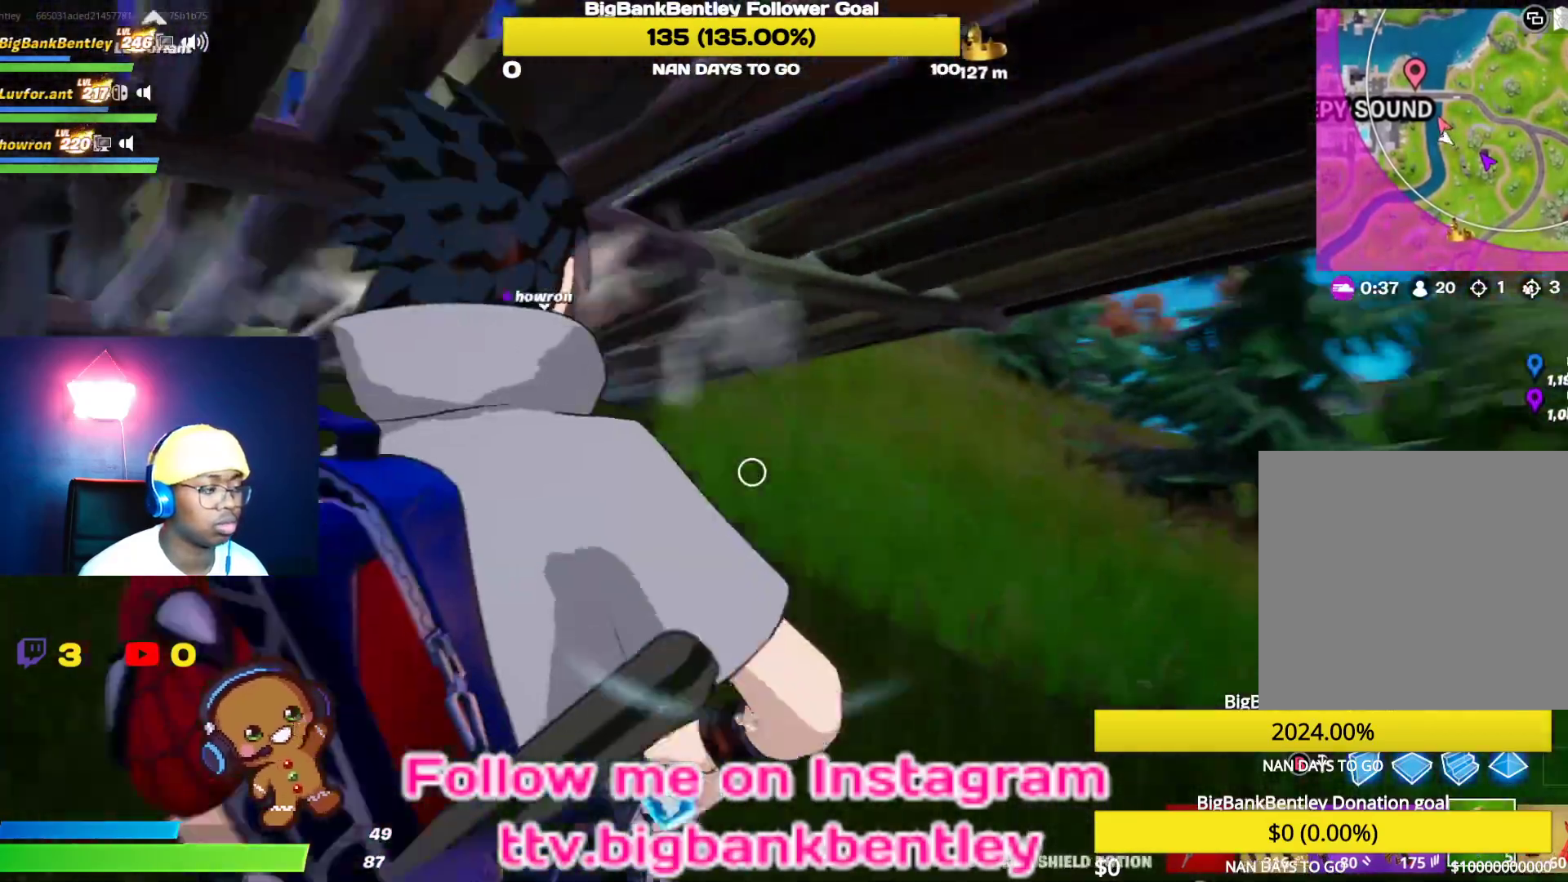
Gameplay with a controller (Xbox layout); each line is a JSON object with the inputs held at the frame after it. "events" lists button and stick changes between this image and that frame as [ms after this image, input, new state], when the widget could be followed in between.
{"buttons": [], "left_stick": "center", "right_stick": "center", "events": [[17, "left_stick", "center"], [50, "R2", "up"], [100, "R2", "down"], [250, "R2", "up"], [317, "right_stick", "center"]]}
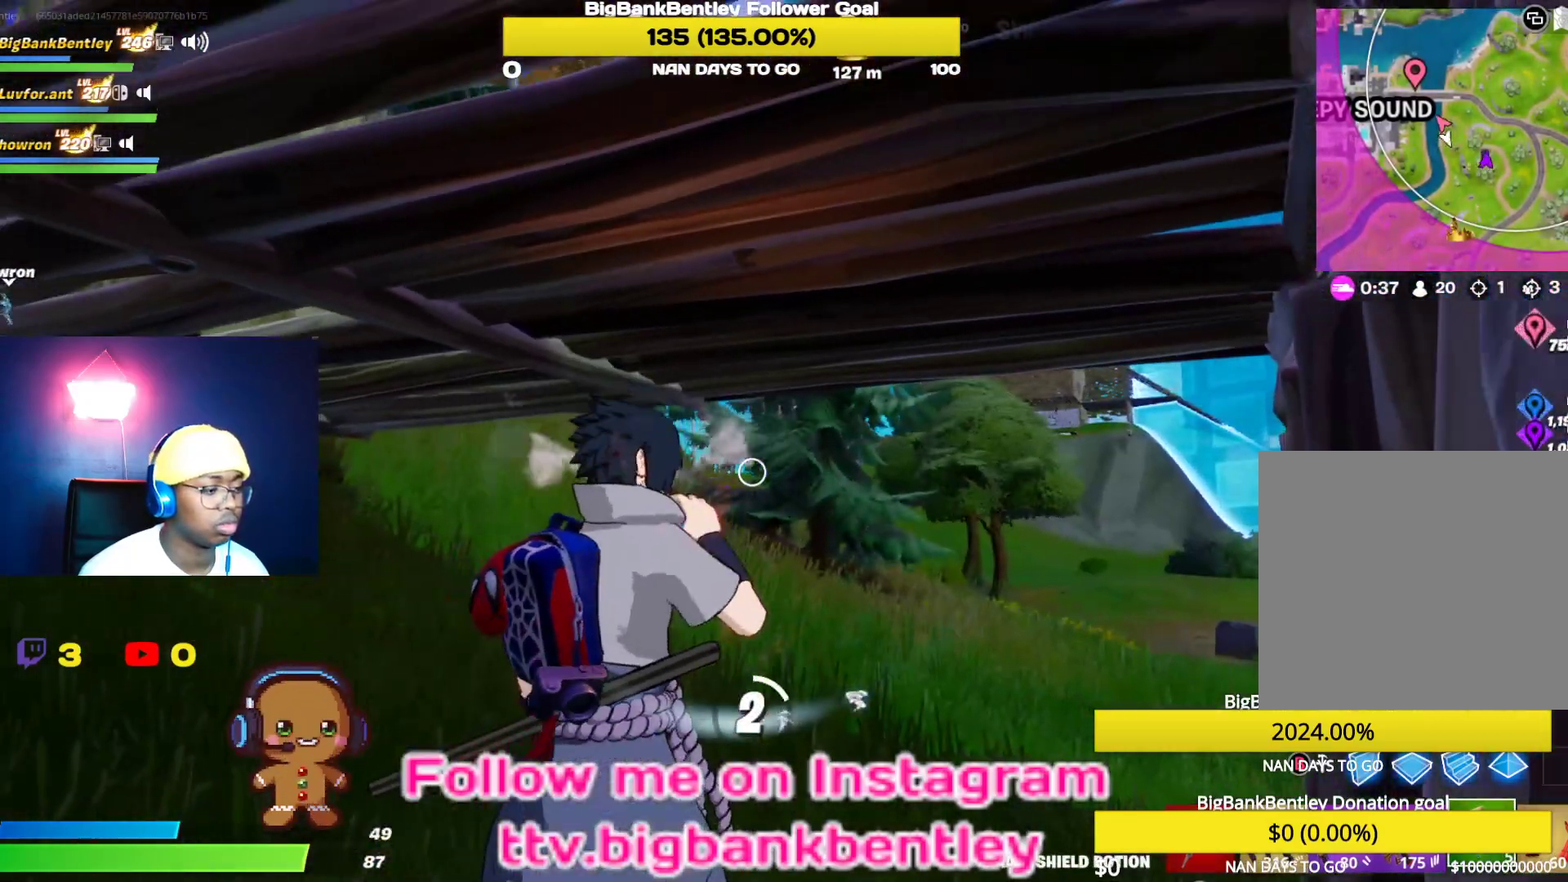
{"buttons": [], "left_stick": "center", "right_stick": "center", "events": [[100, "R3", "down"], [217, "R3", "up"], [317, "R3", "down"], [433, "R3", "up"]]}
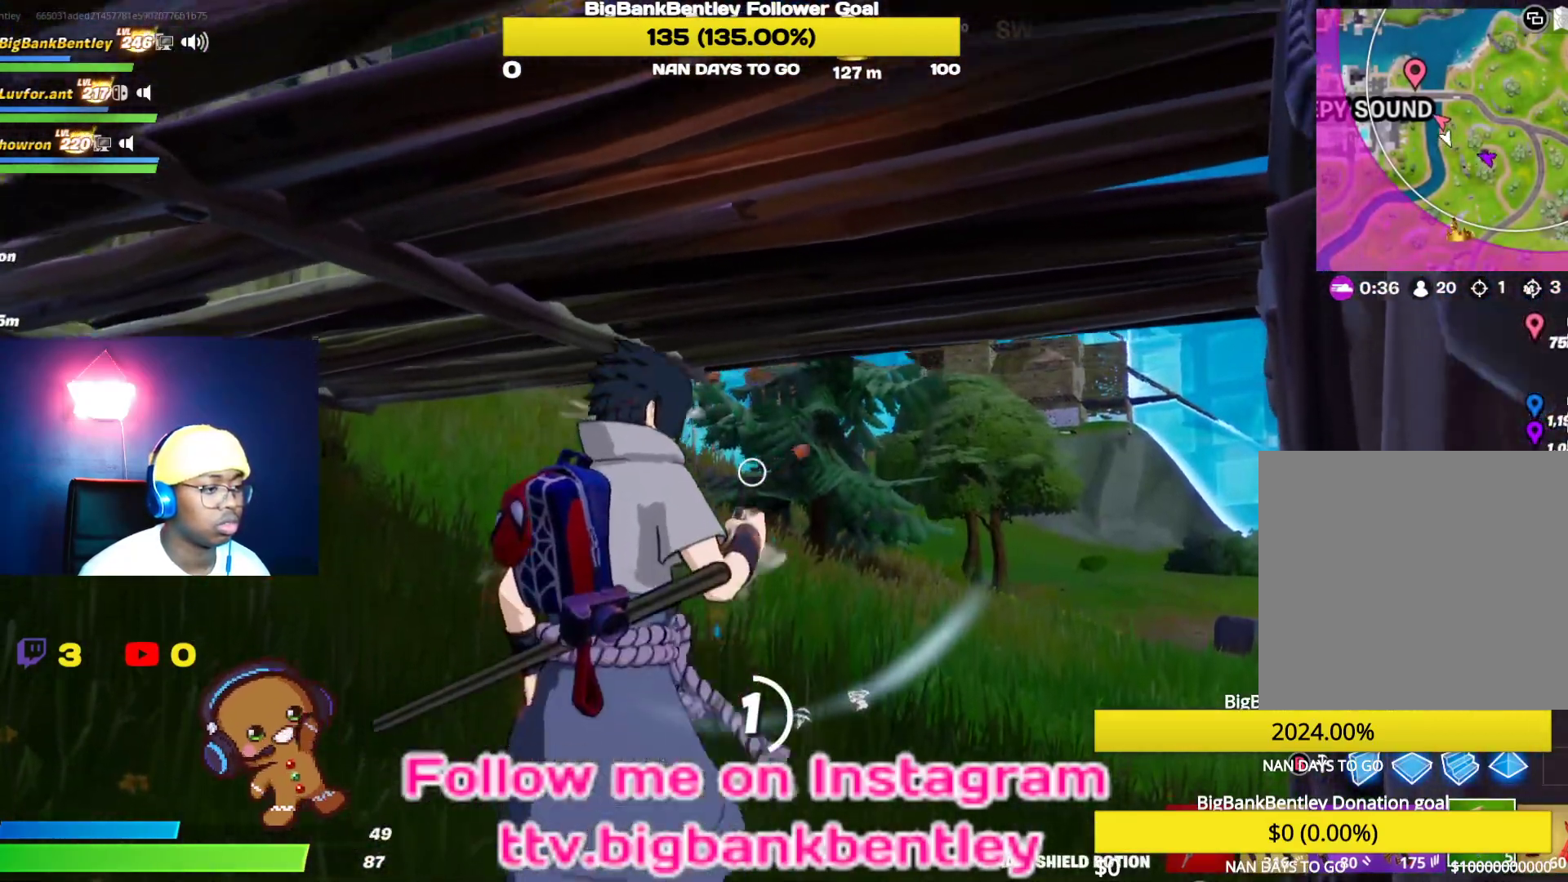
{"buttons": [], "left_stick": "center", "right_stick": "center", "events": [[300, "right_stick", "up-right"], [483, "right_stick", "center"]]}
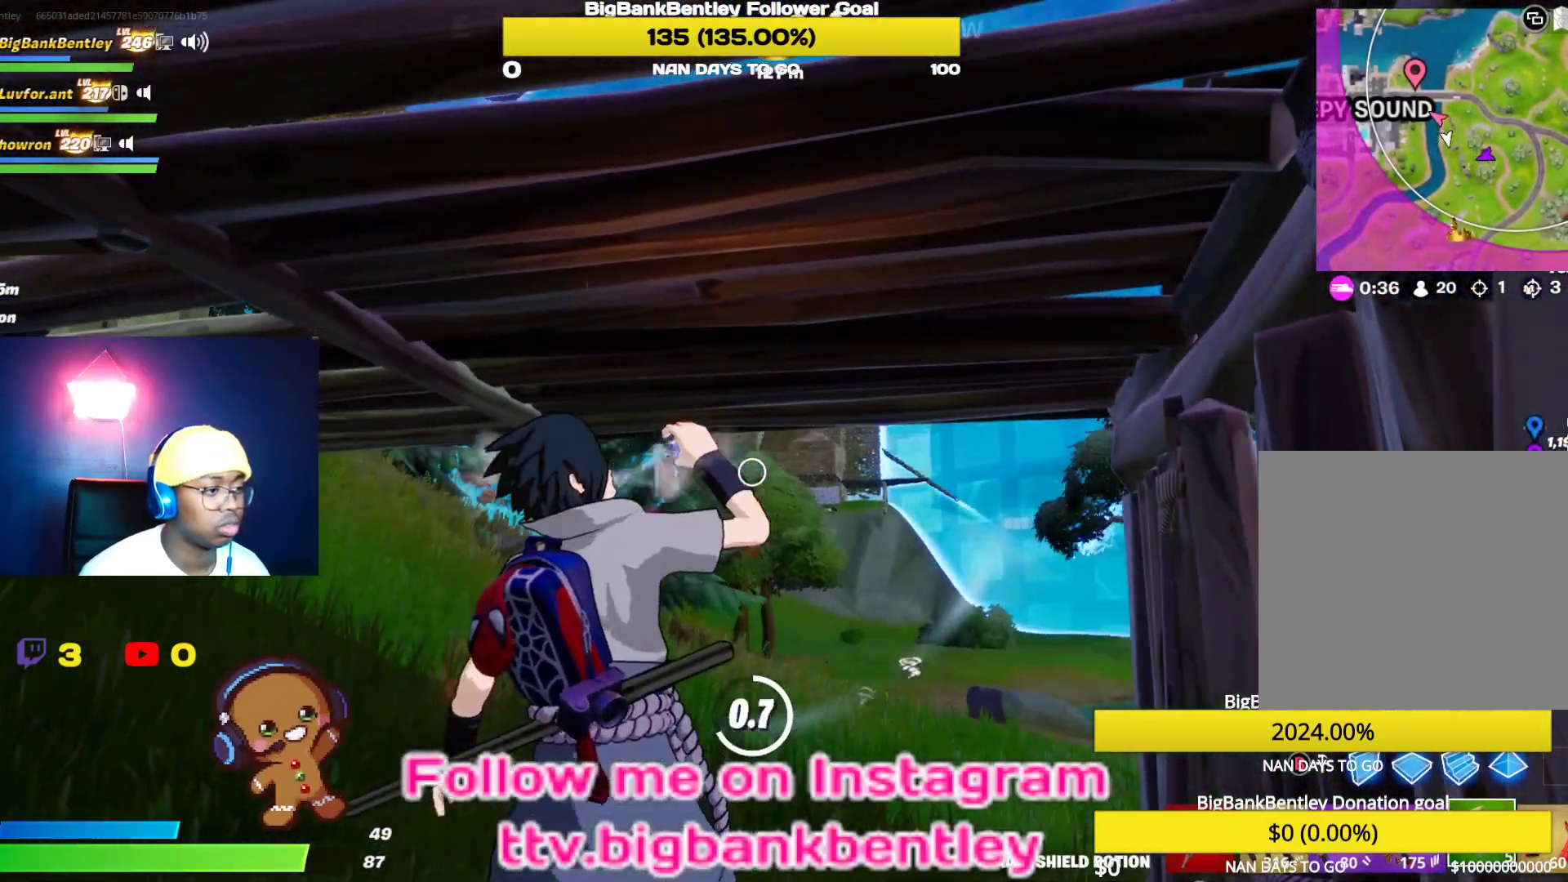
{"buttons": [], "left_stick": "center", "right_stick": "center", "events": [[133, "right_stick", "right"], [233, "right_stick", "center"], [350, "right_stick", "right"], [433, "right_stick", "center"]]}
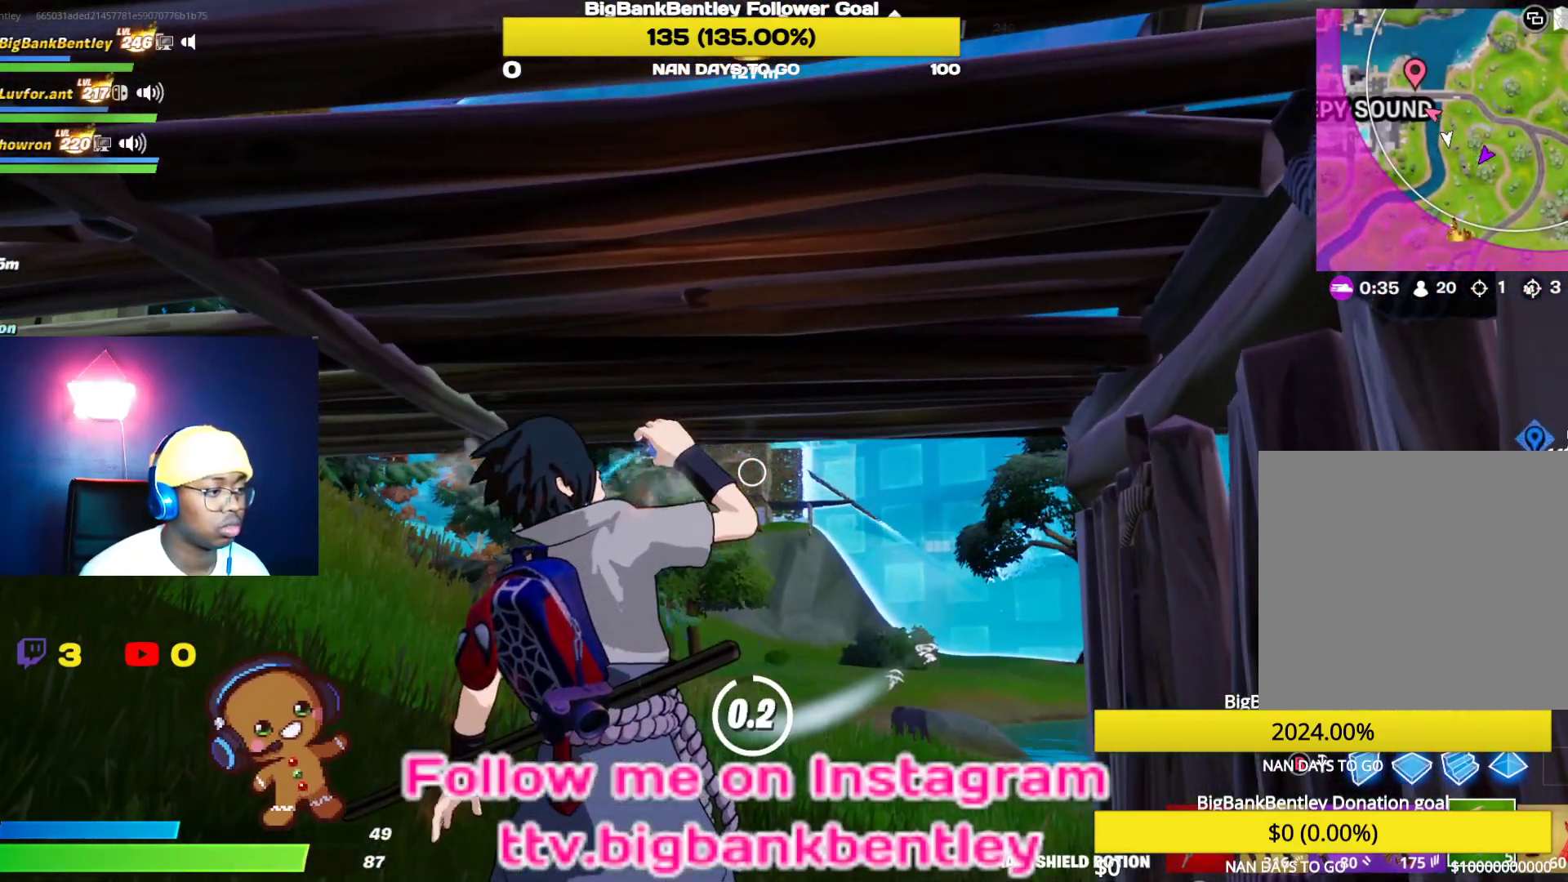
{"buttons": [], "left_stick": "center", "right_stick": "center", "events": [[17, "DPAD_LEFT", "down"], [117, "DPAD_LEFT", "up"], [200, "DPAD_LEFT", "down"], [283, "DPAD_LEFT", "up"]]}
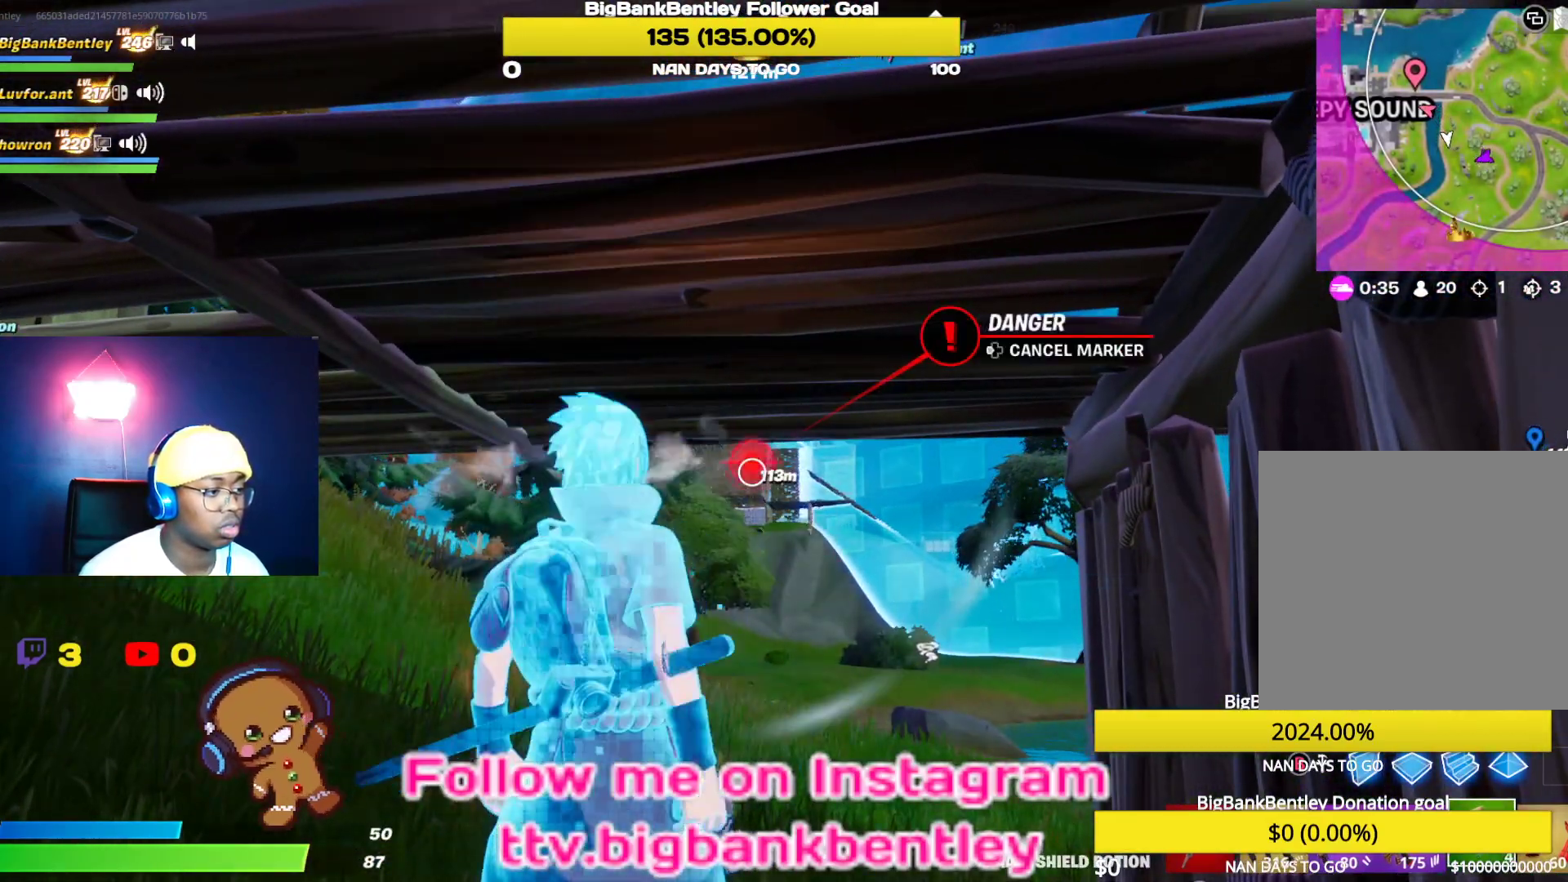
{"buttons": [], "left_stick": "up-right", "right_stick": "left", "events": [[50, "left_stick", "up-right"], [250, "right_stick", "left"]]}
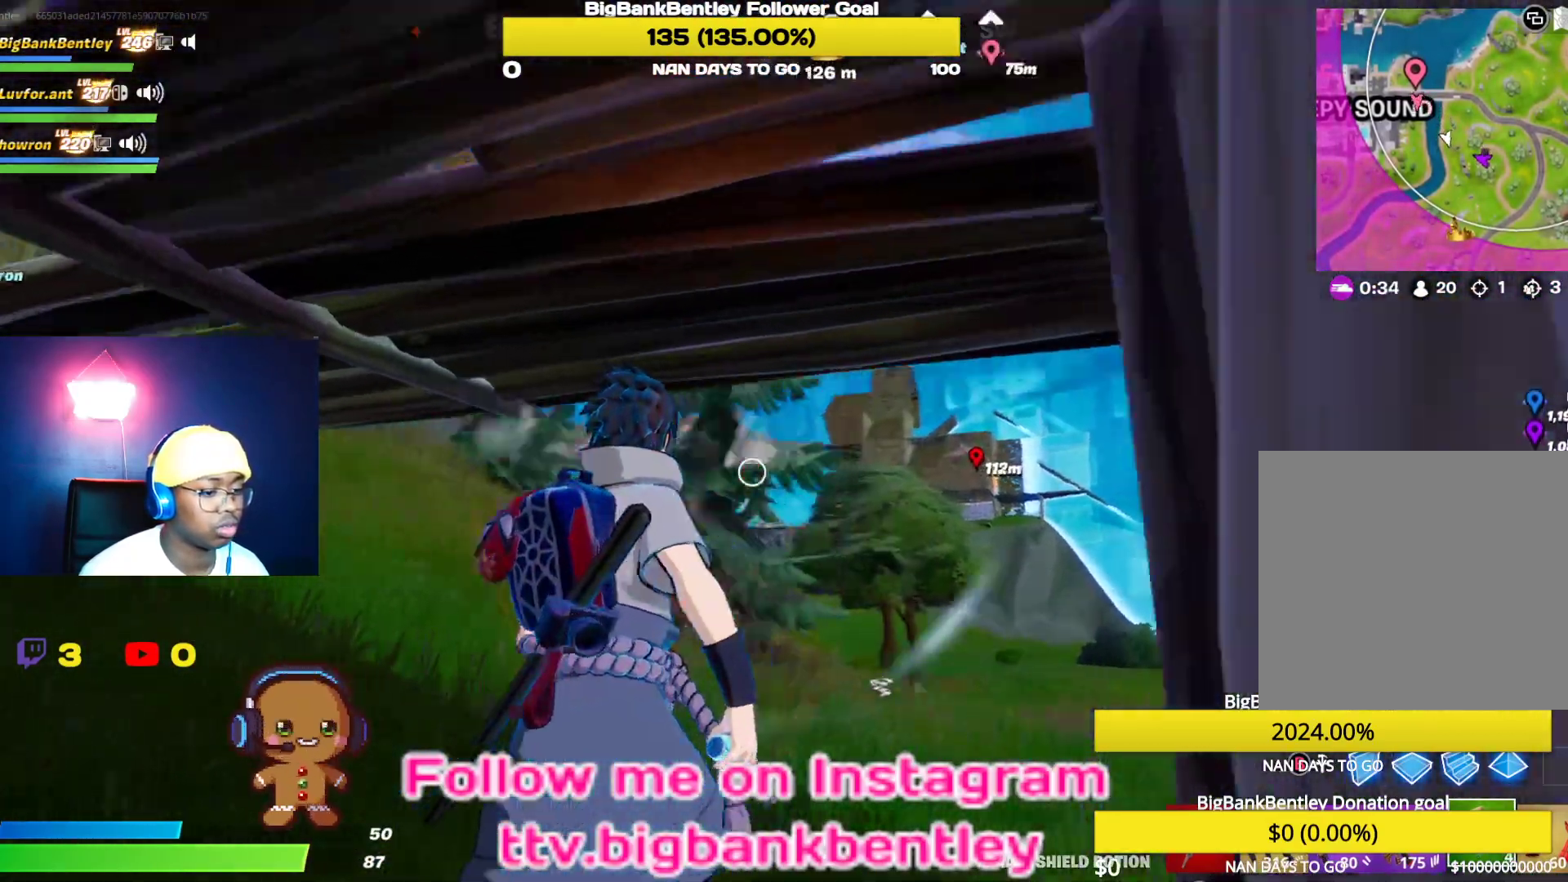
{"buttons": [], "left_stick": "right", "right_stick": "up-left", "events": [[50, "R1", "down"], [150, "R1", "up"], [250, "R1", "down"], [333, "R1", "up"], [450, "left_stick", "right"], [500, "right_stick", "up-left"]]}
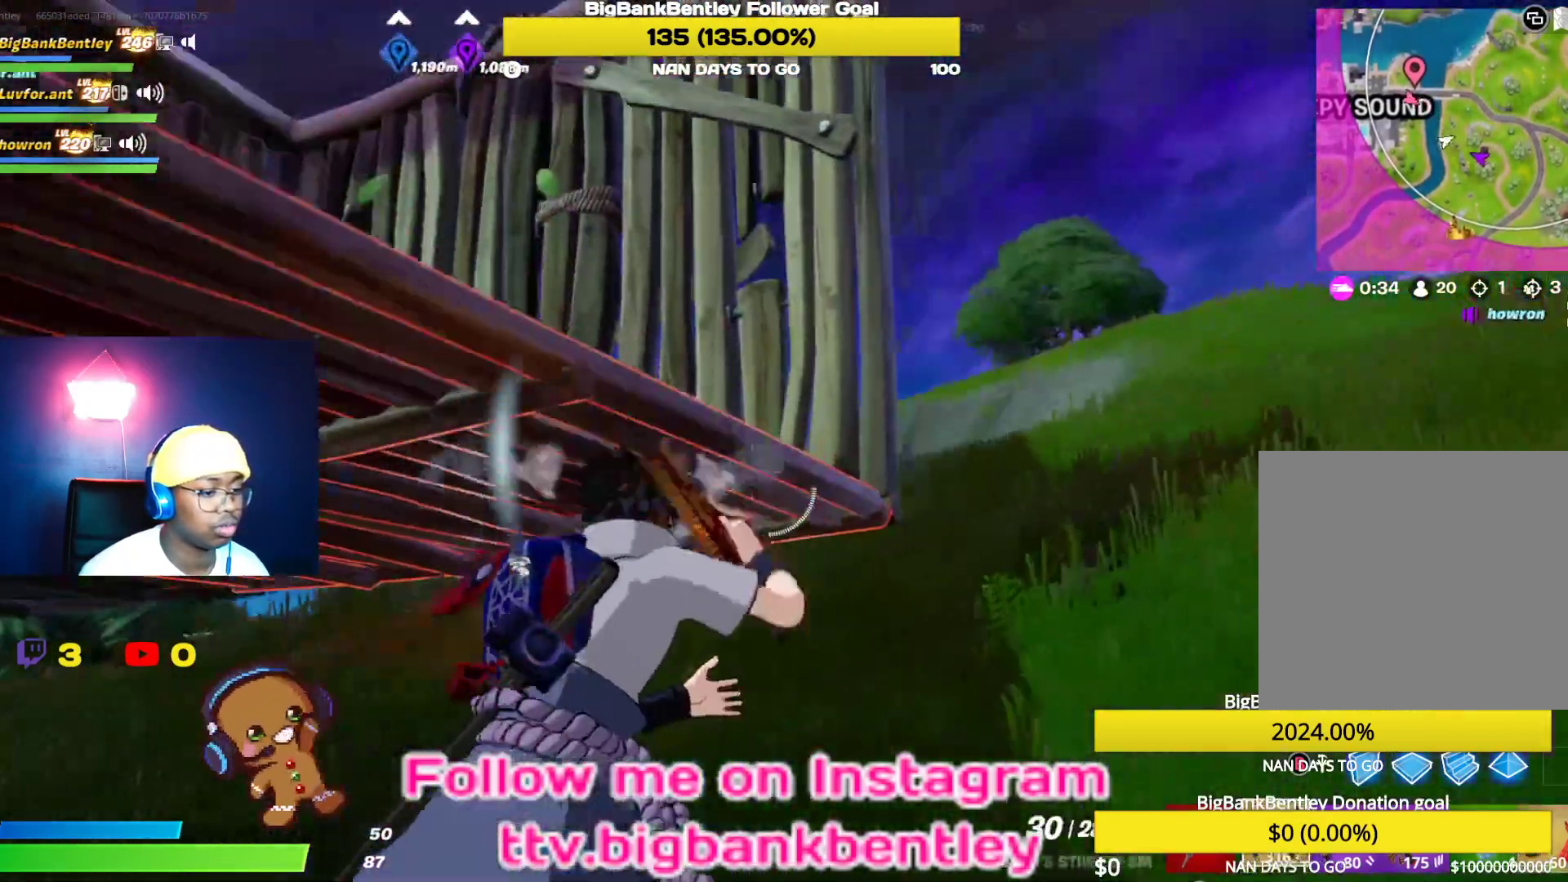
{"buttons": [], "left_stick": "right", "right_stick": "left", "events": [[50, "R1", "down"], [167, "R1", "up"], [217, "right_stick", "left"]]}
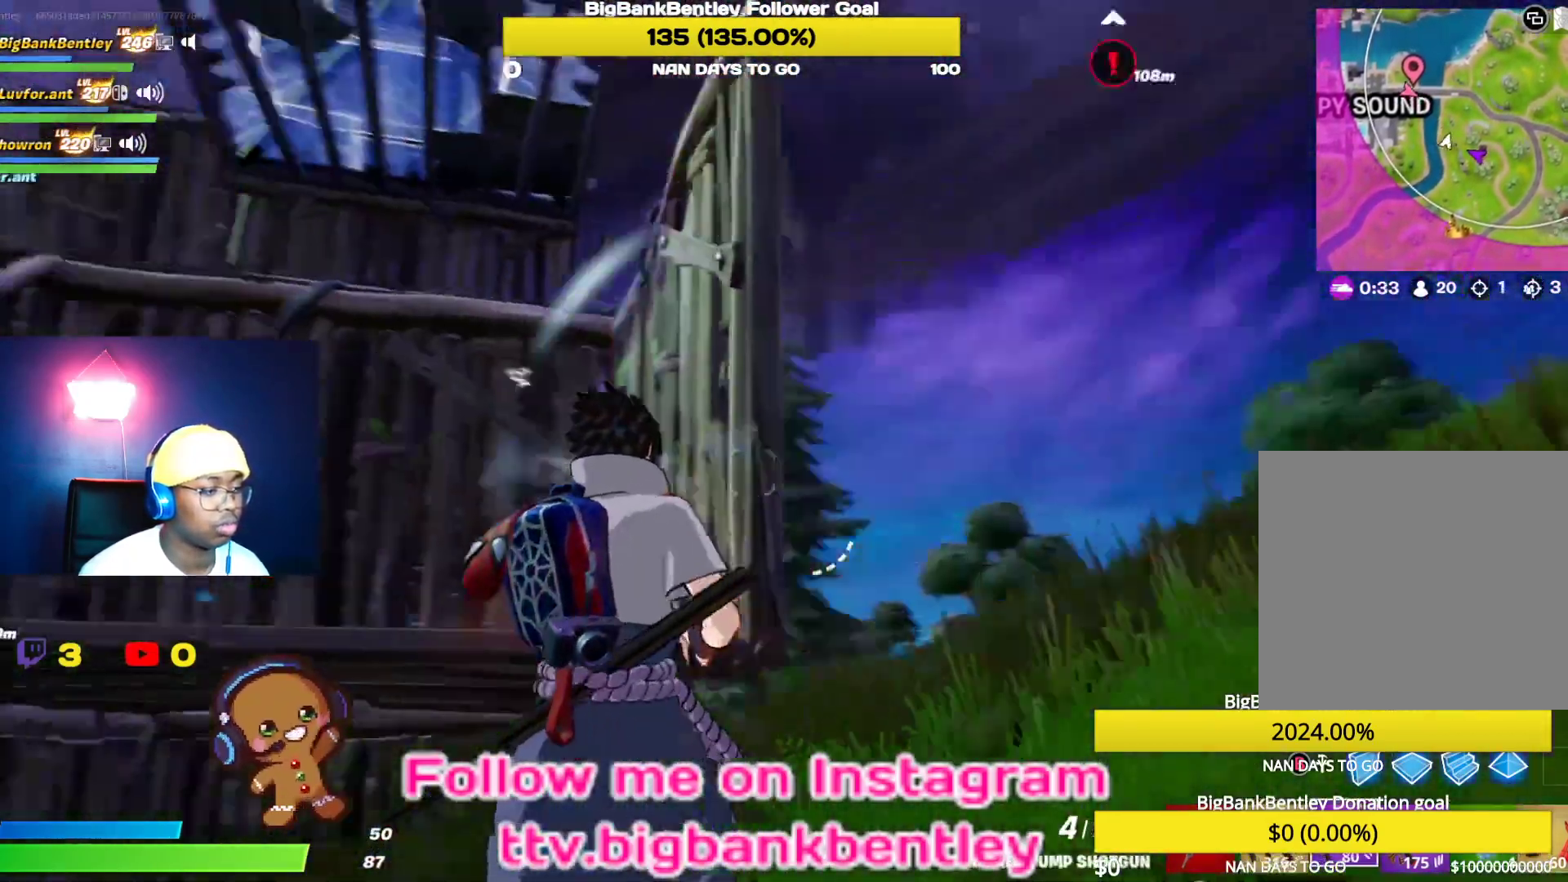
{"buttons": ["L2"], "left_stick": "up-right", "right_stick": "center", "events": [[167, "left_stick", "up-right"], [217, "right_stick", "center"], [350, "B", "down"], [433, "B", "up"], [450, "L2", "down"]]}
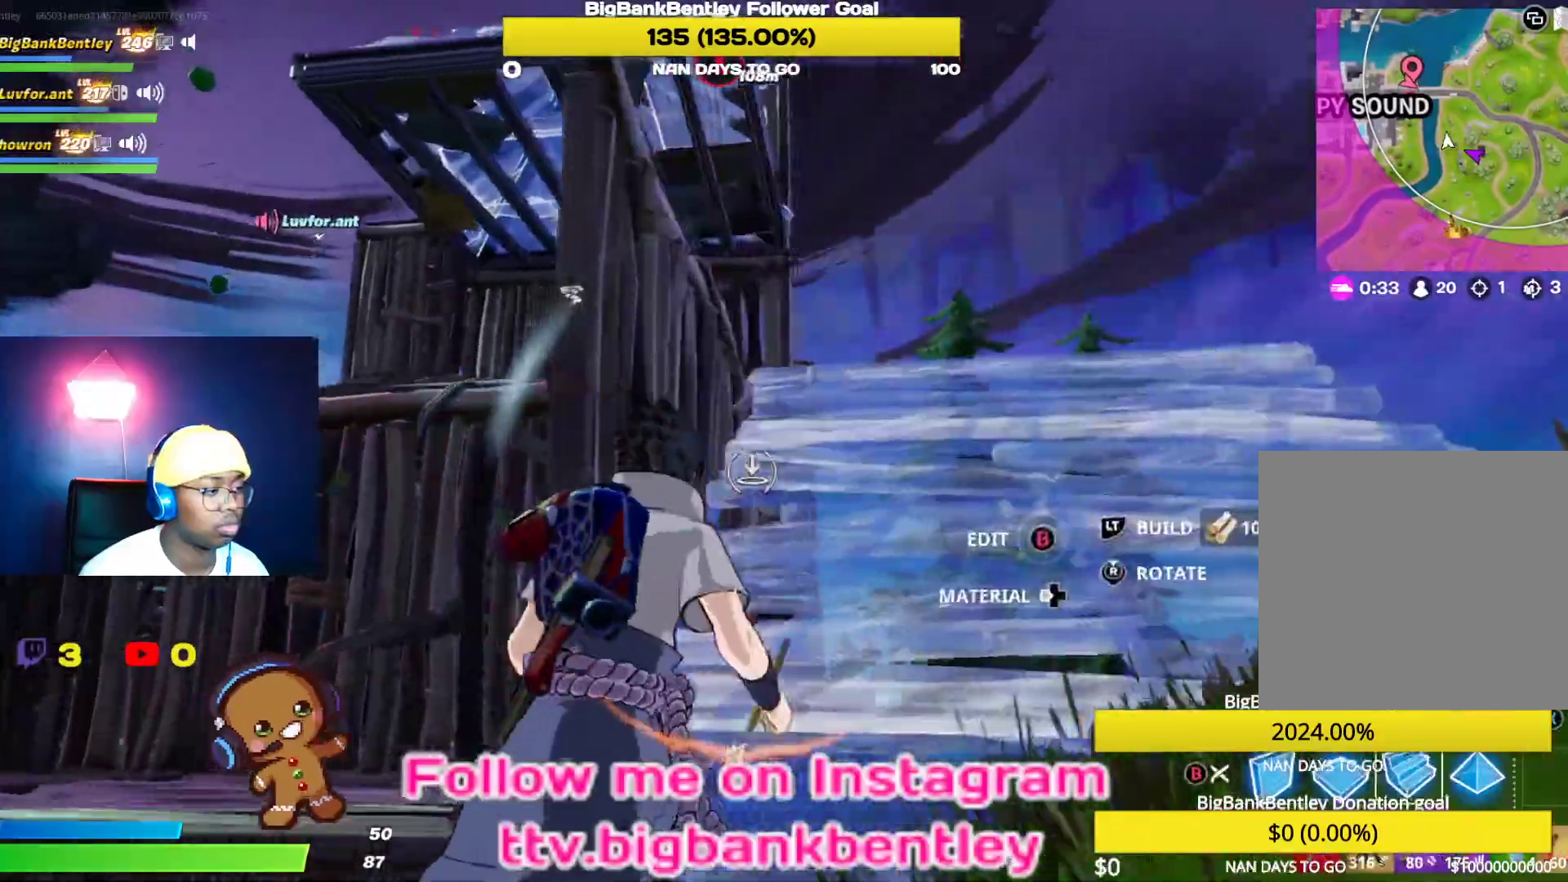
{"buttons": ["B"], "left_stick": "up-right", "right_stick": "center", "events": [[100, "B", "down"], [150, "L2", "up"], [183, "B", "up"], [433, "B", "down"]]}
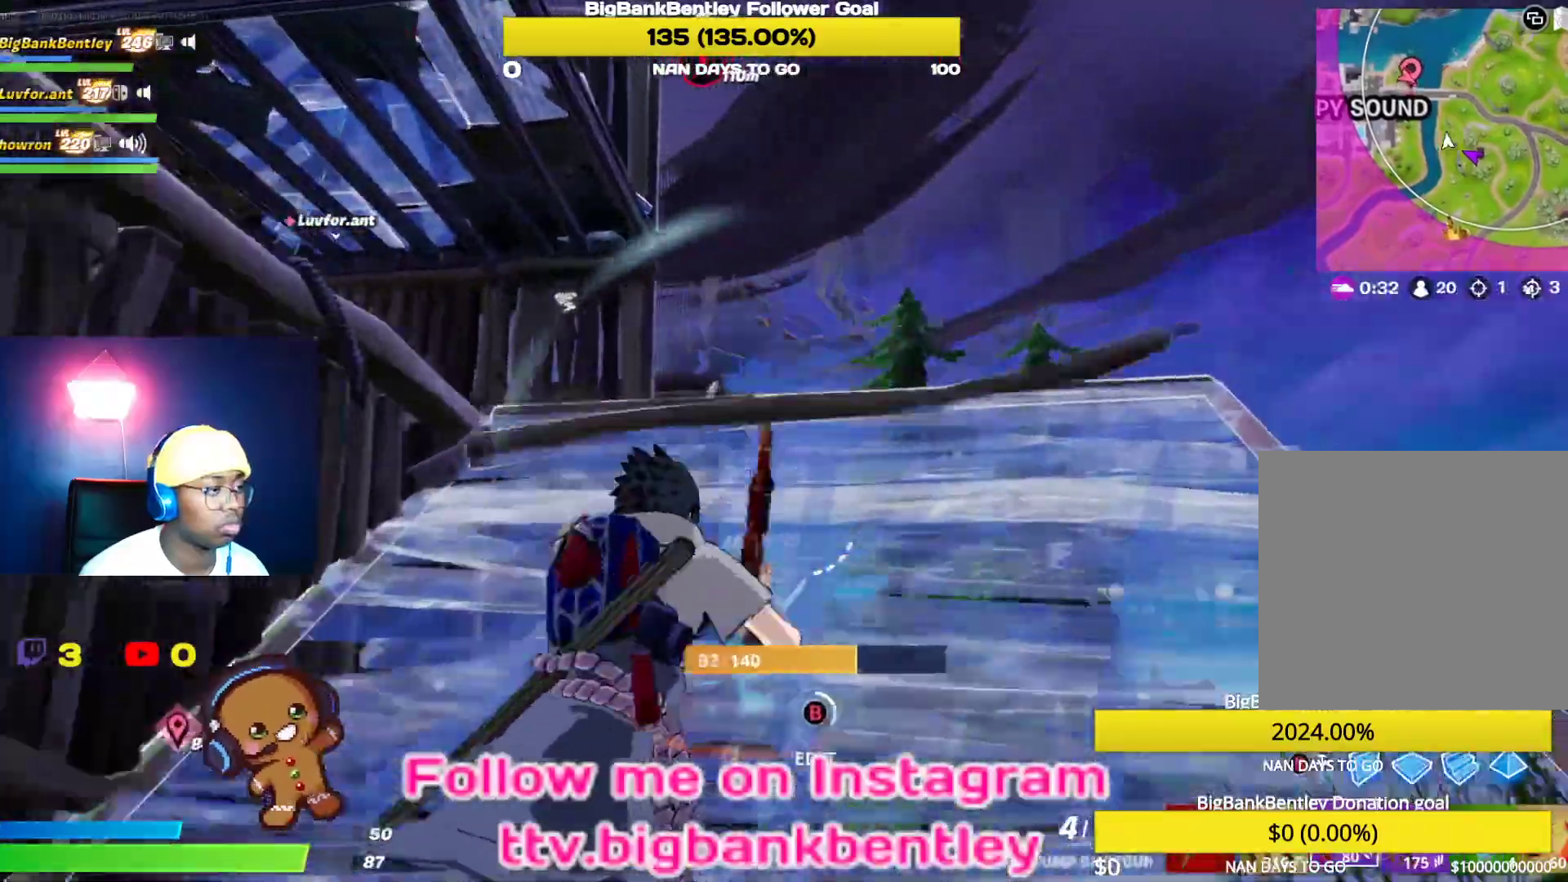
{"buttons": ["B"], "left_stick": "up-right", "right_stick": "center", "events": [[33, "B", "up"], [100, "left_stick", "up"], [167, "right_stick", "up-left"], [300, "left_stick", "up-right"], [350, "L2", "down"], [367, "right_stick", "center"], [483, "B", "down"], [500, "L2", "up"]]}
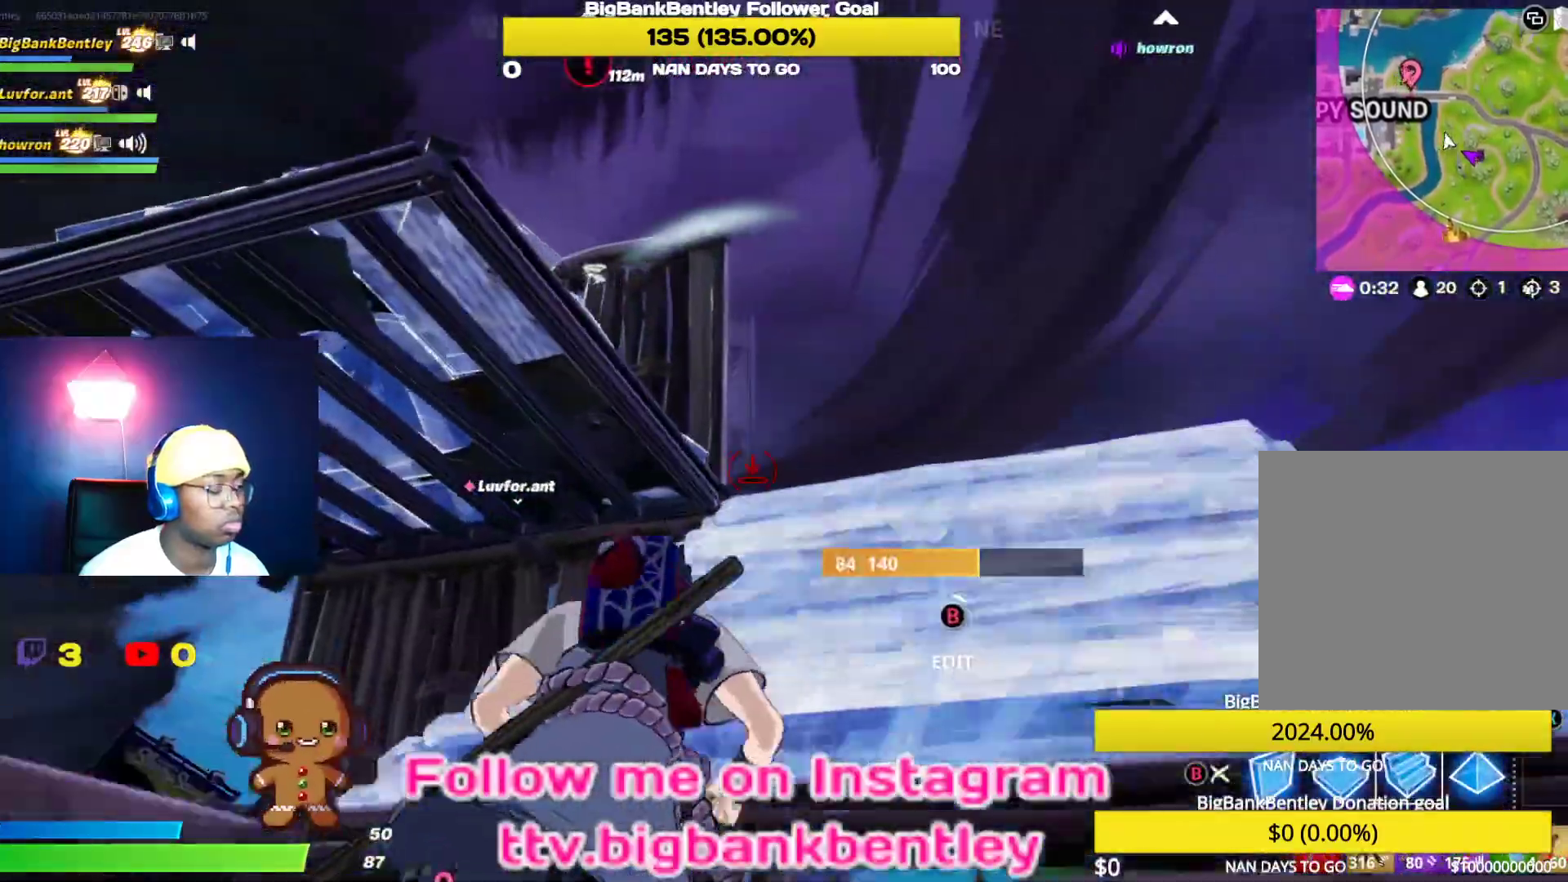
{"buttons": [], "left_stick": "up-right", "right_stick": "down-left", "events": [[50, "B", "up"], [200, "right_stick", "down-left"], [383, "right_stick", "center"], [500, "right_stick", "down-left"]]}
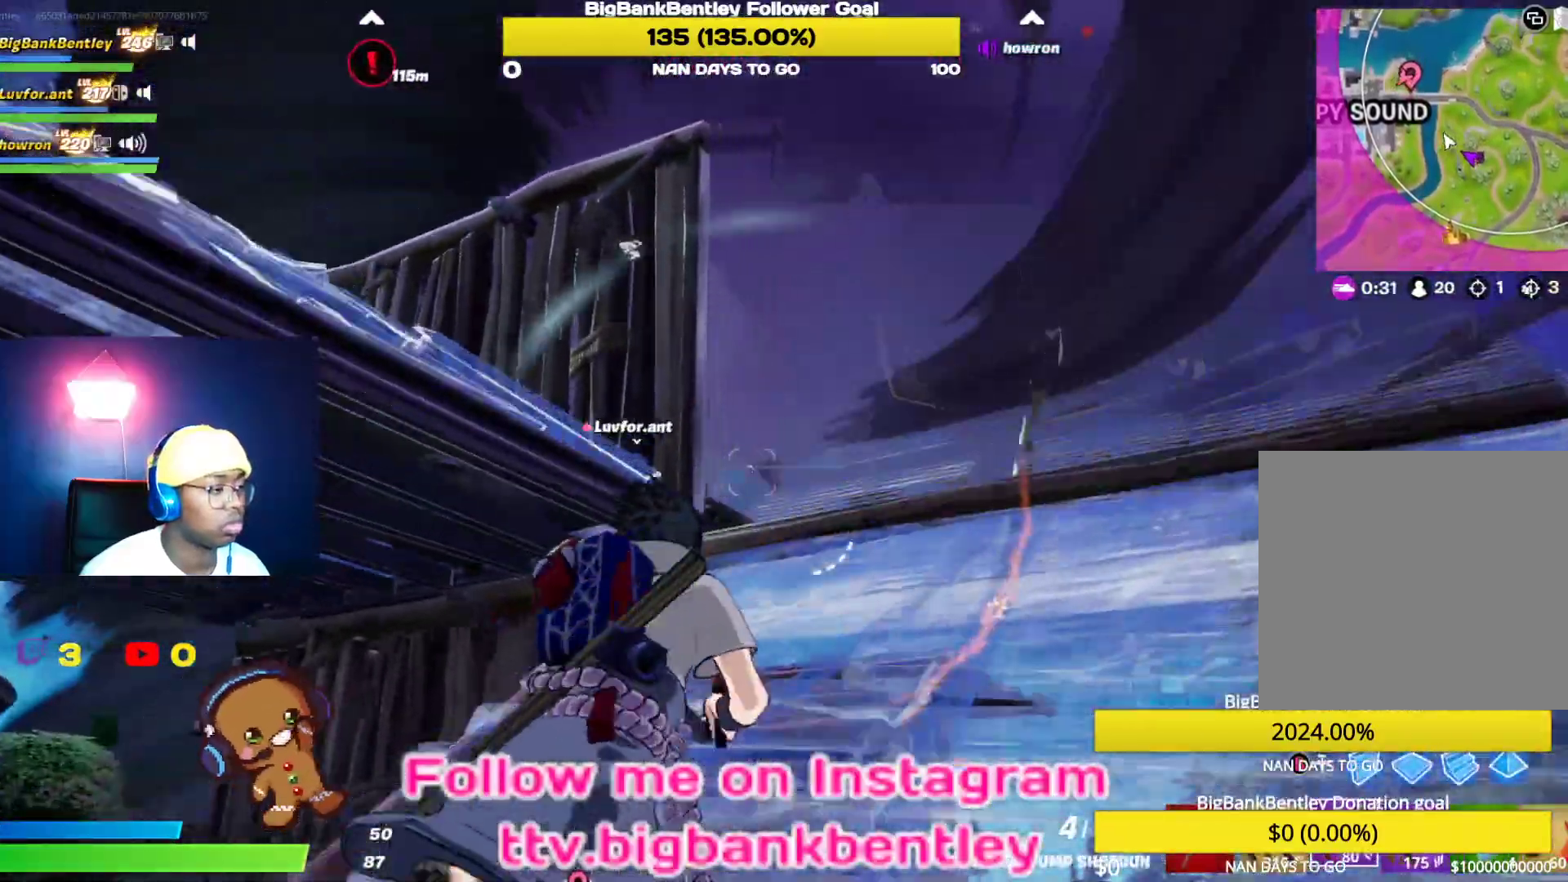
{"buttons": [], "left_stick": "up-right", "right_stick": "down", "events": [[217, "right_stick", "center"], [317, "B", "down"], [400, "B", "up"], [500, "right_stick", "down"]]}
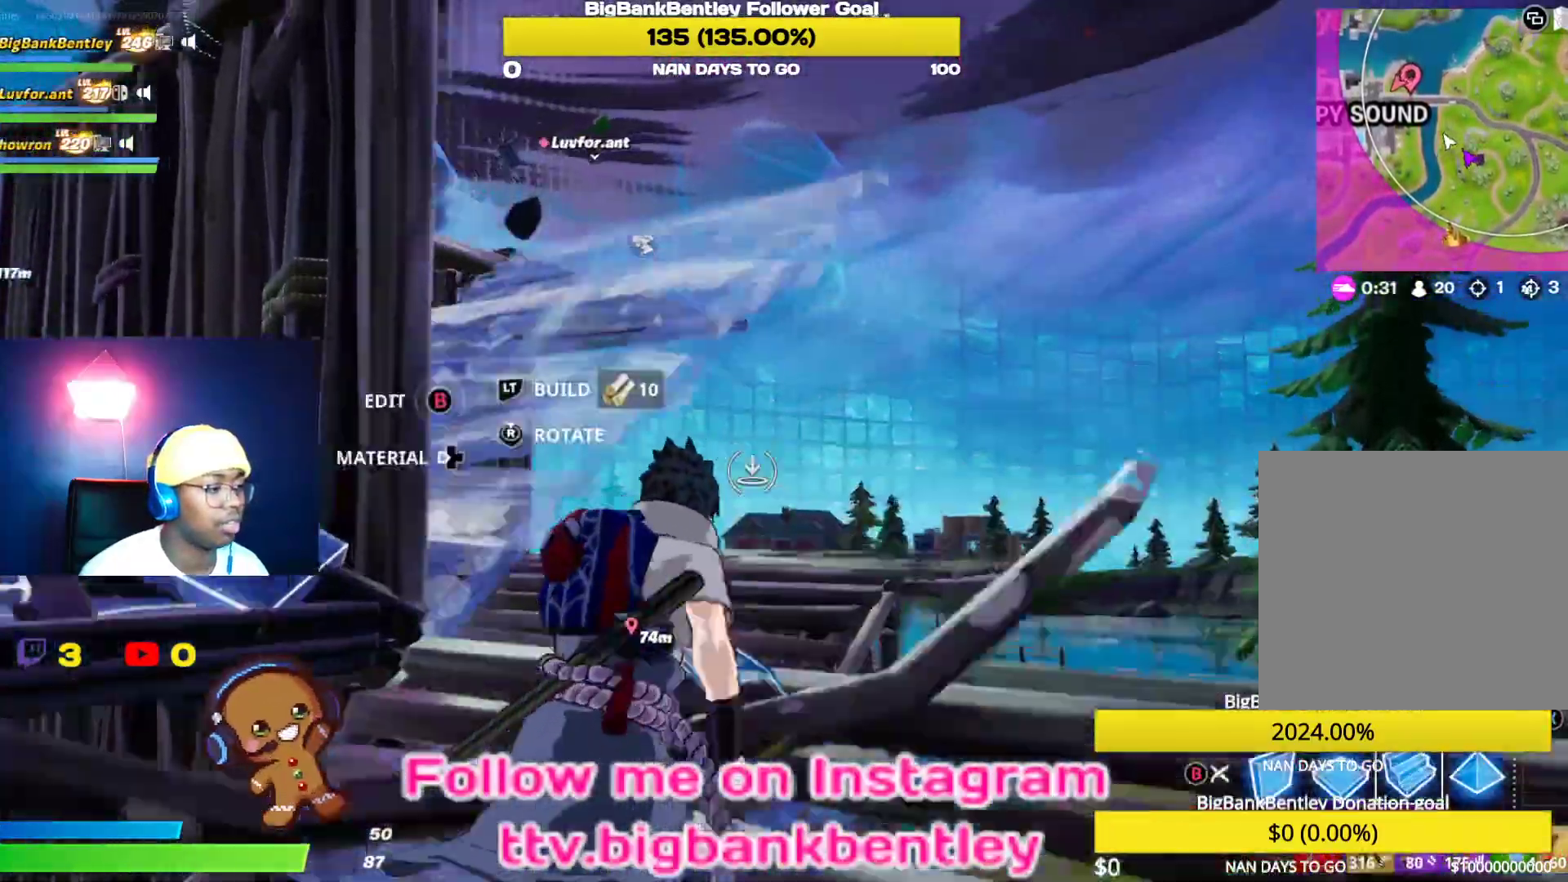
{"buttons": [], "left_stick": "up", "right_stick": "down-left", "events": [[50, "R1", "down"], [167, "right_stick", "center"], [233, "B", "down"], [250, "R1", "up"], [317, "left_stick", "up"], [333, "B", "up"], [450, "right_stick", "down-left"]]}
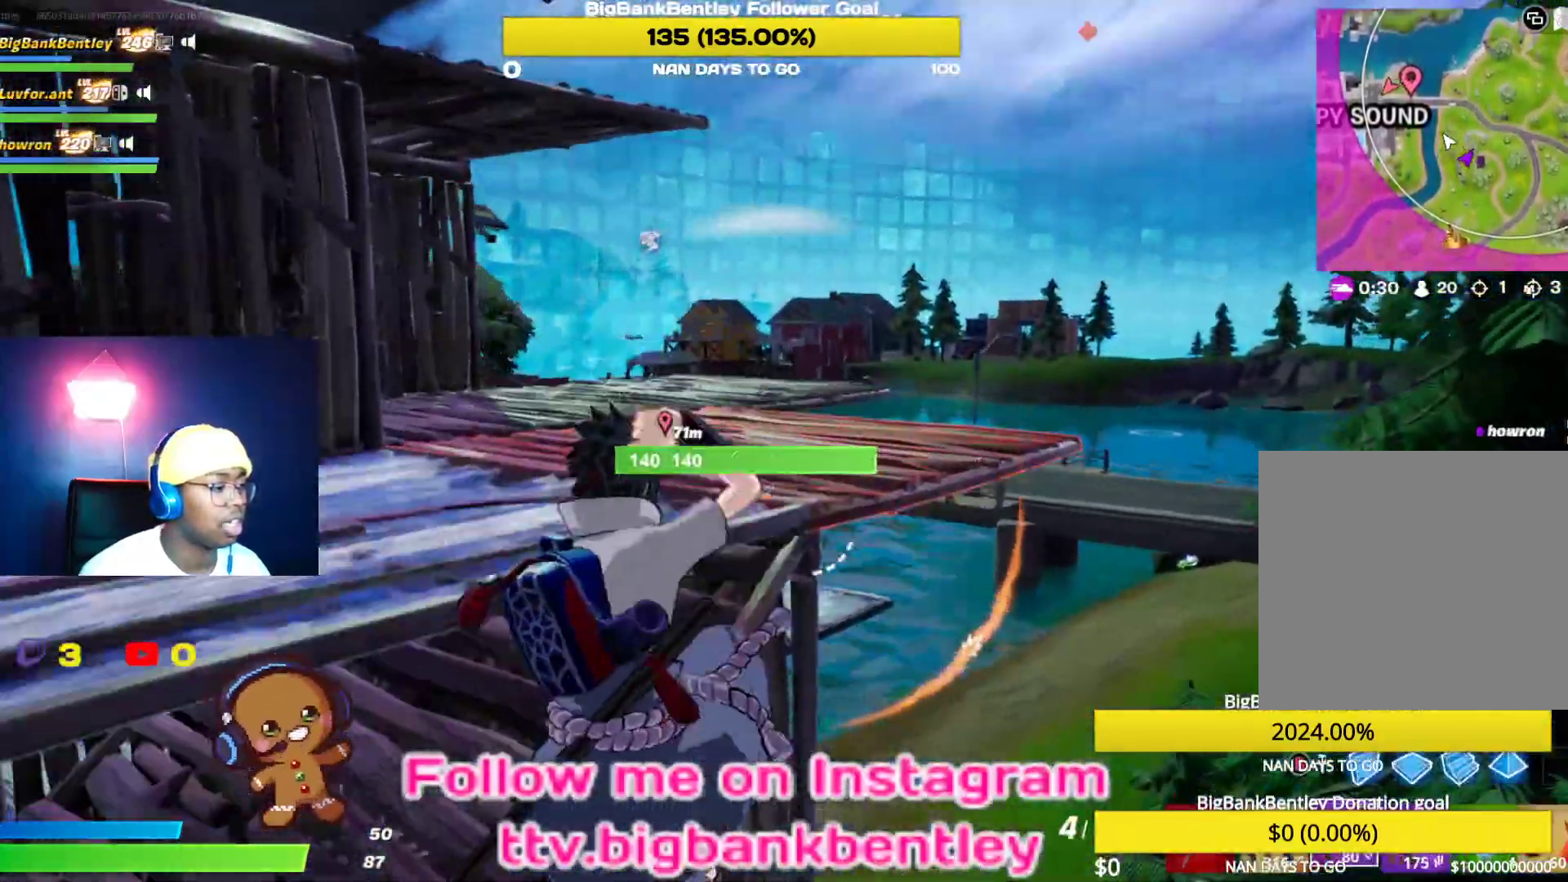
{"buttons": [], "left_stick": "up-right", "right_stick": "up-left", "events": [[150, "right_stick", "down-right"], [333, "left_stick", "up-right"], [333, "right_stick", "up-left"]]}
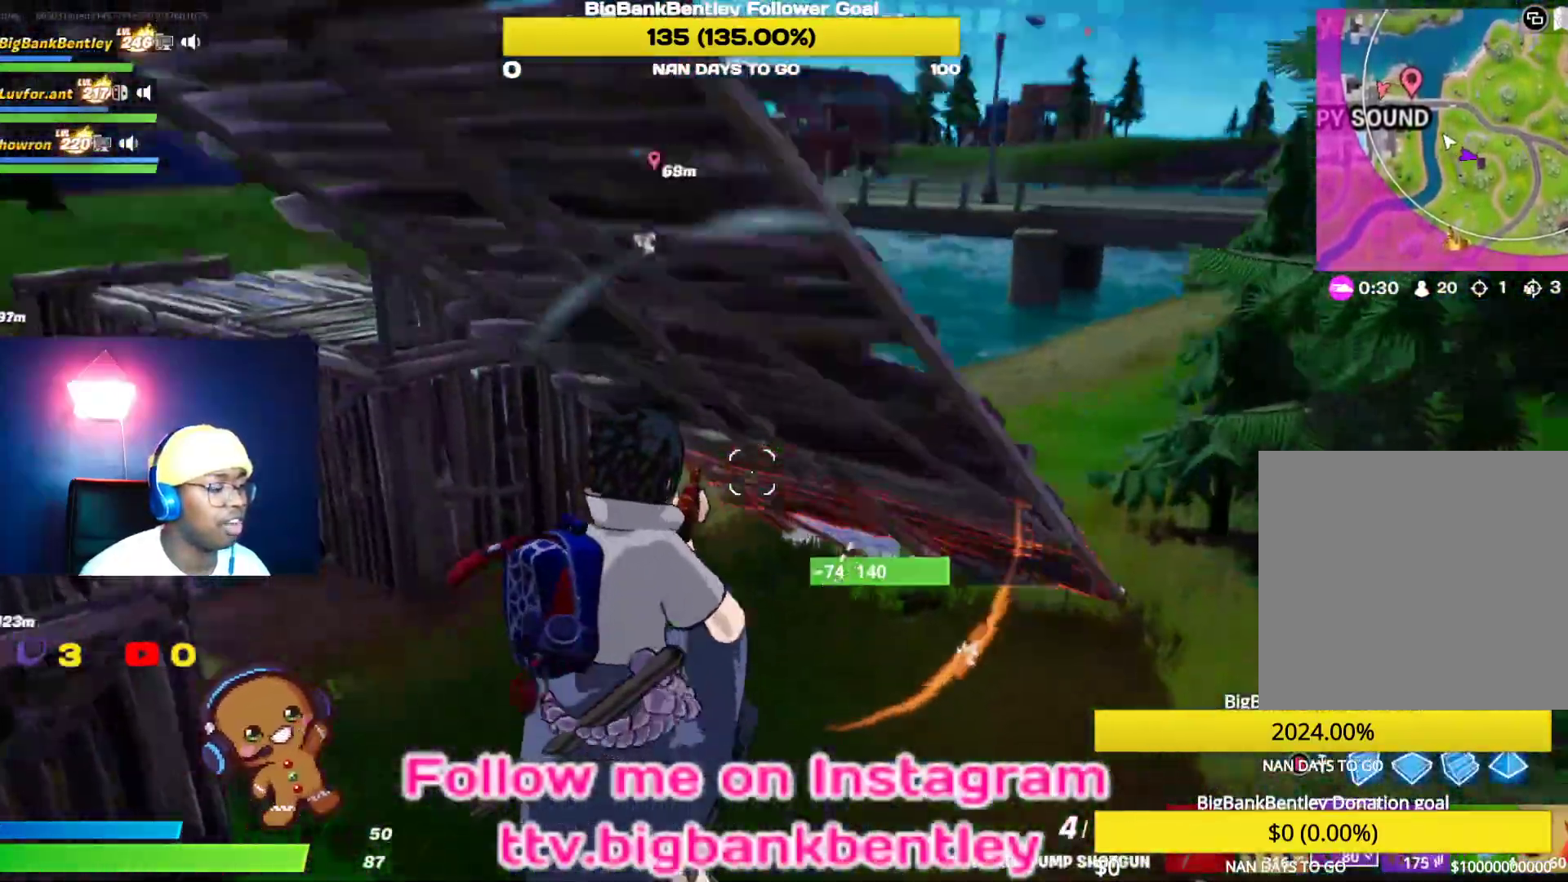
{"buttons": [], "left_stick": "up-right", "right_stick": "right", "events": [[400, "right_stick", "right"]]}
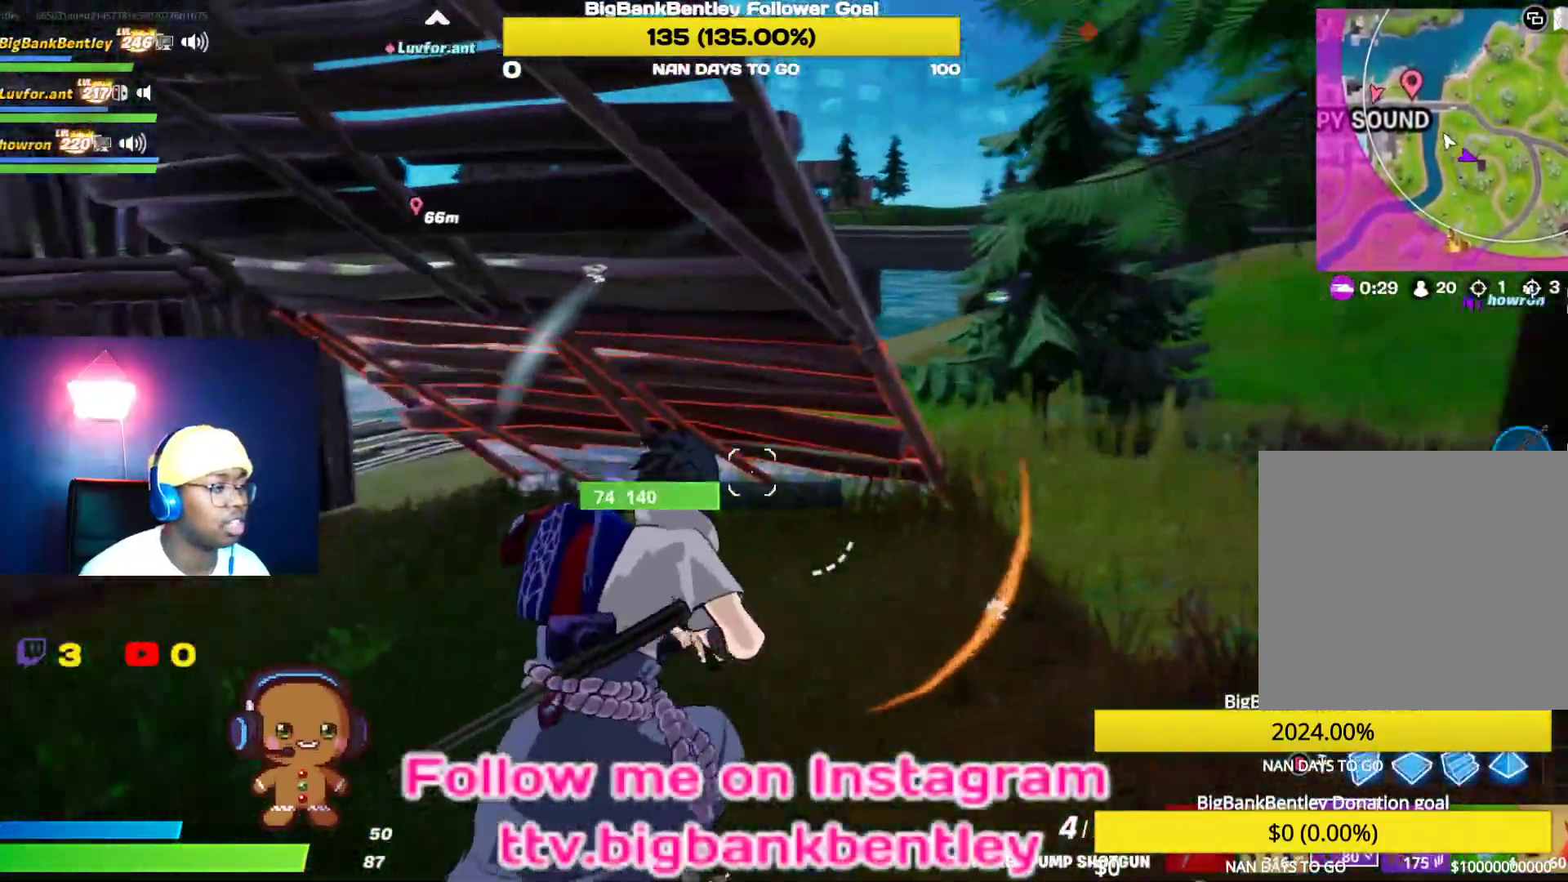
{"buttons": [], "left_stick": "up-right", "right_stick": "left", "events": [[67, "right_stick", "center"], [167, "right_stick", "left"]]}
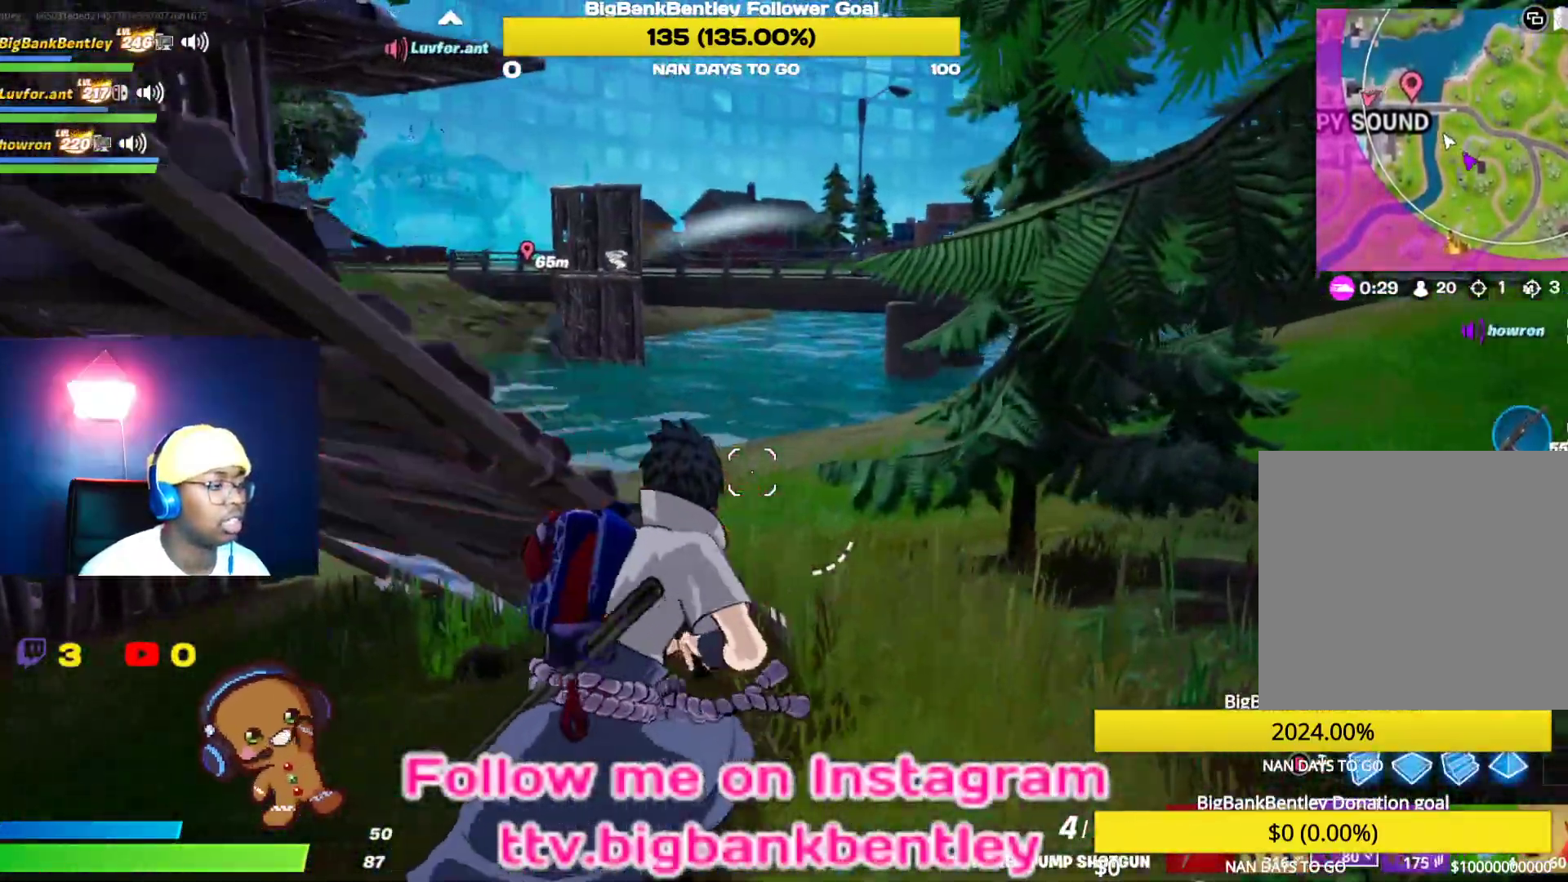
{"buttons": [], "left_stick": "up", "right_stick": "right", "events": [[200, "right_stick", "right"], [417, "left_stick", "up"]]}
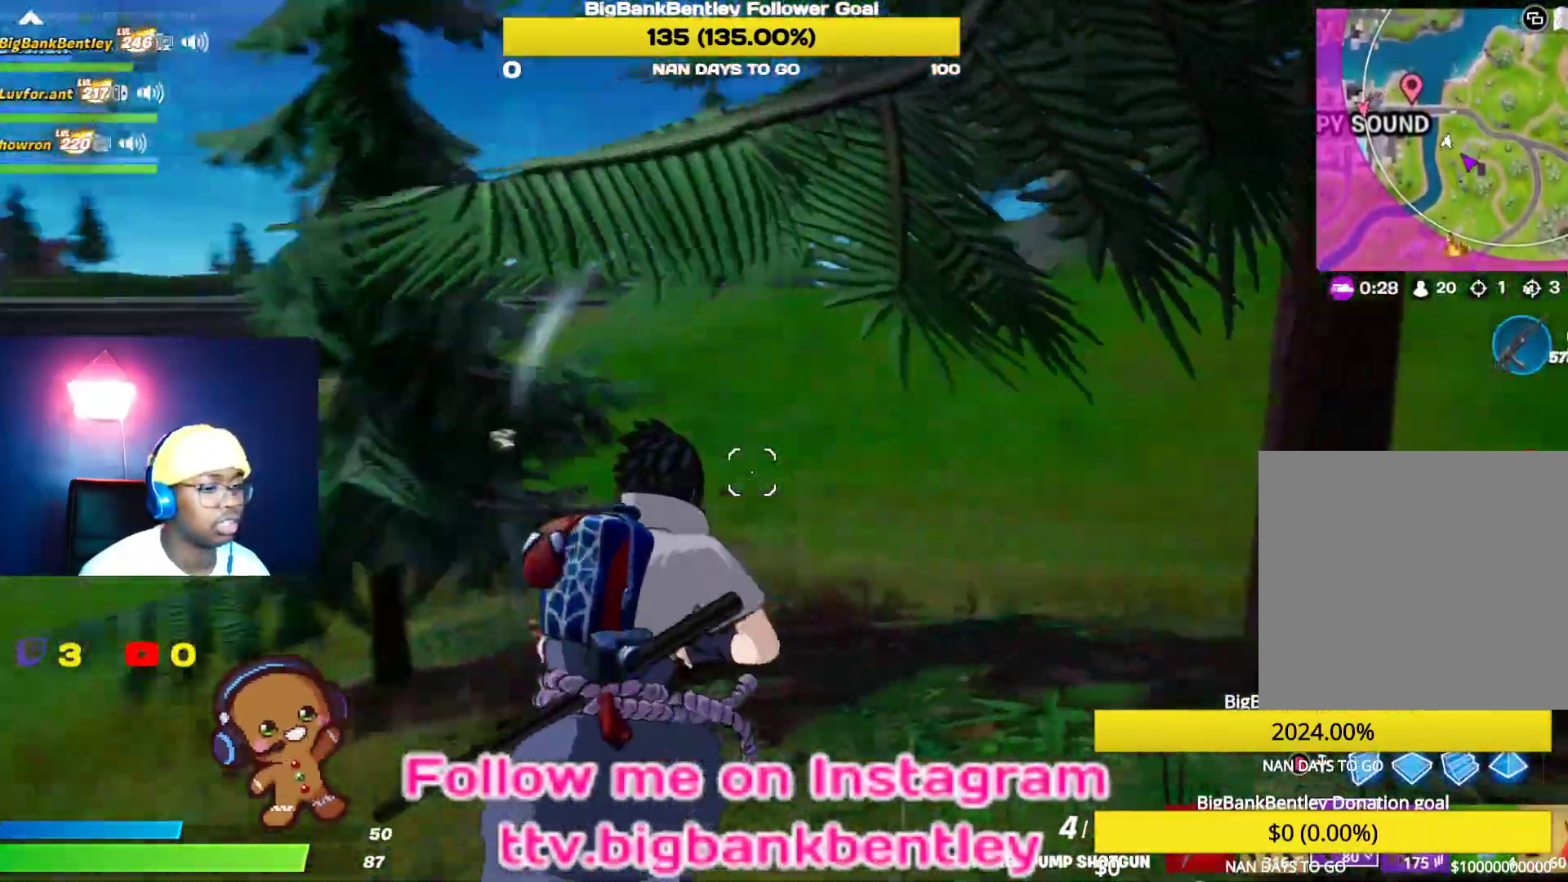
{"buttons": [], "left_stick": "up", "right_stick": "up-right", "events": [[233, "right_stick", "center"], [350, "right_stick", "up-right"]]}
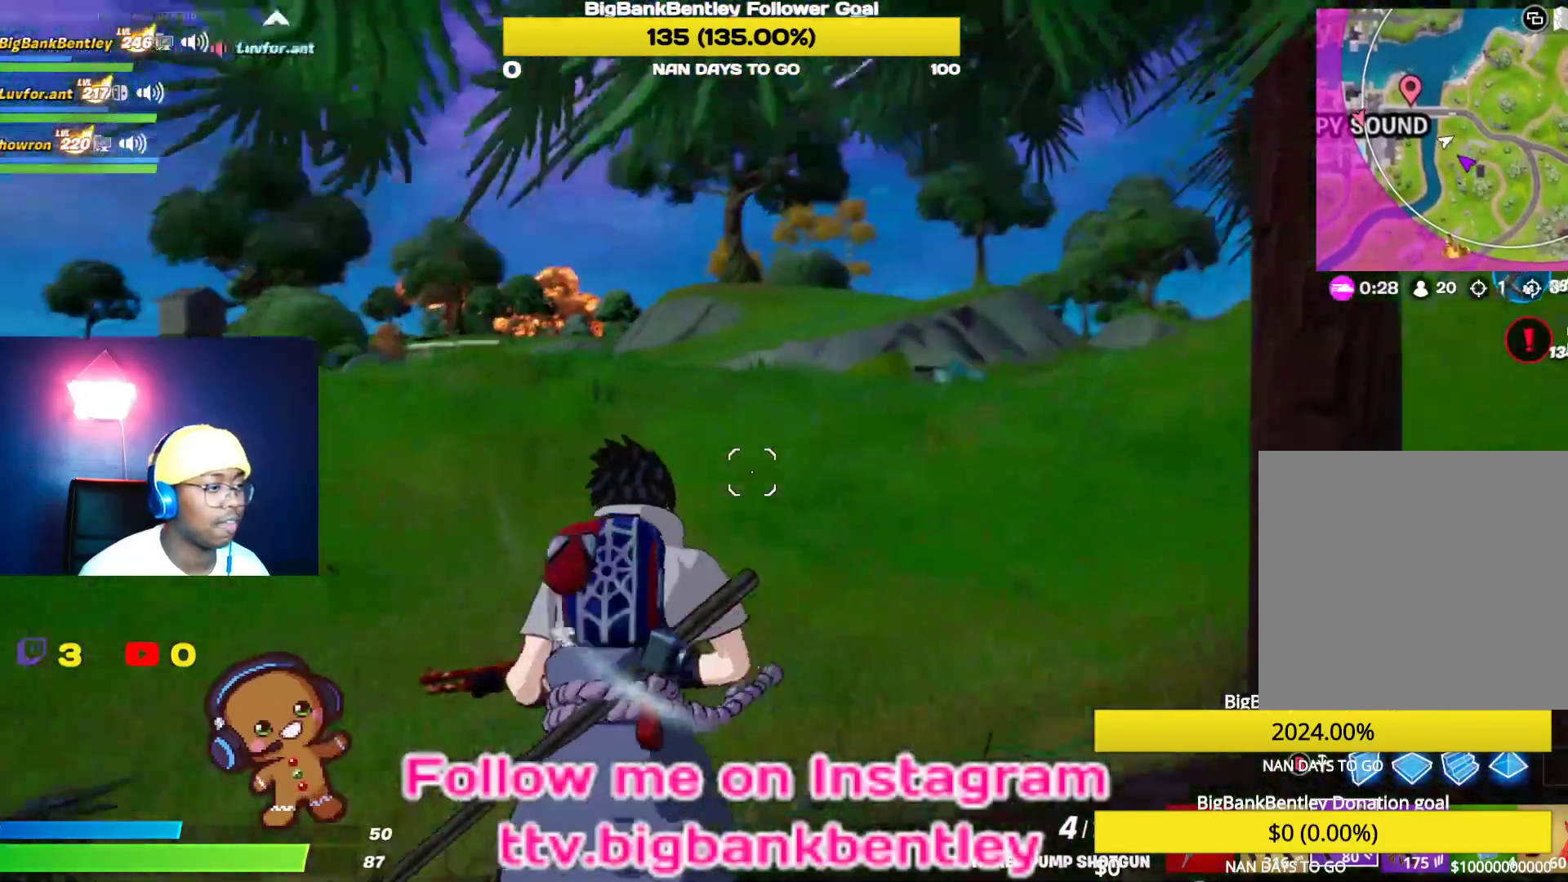
{"buttons": [], "left_stick": "up", "right_stick": "center", "events": [[133, "right_stick", "right"], [467, "right_stick", "center"]]}
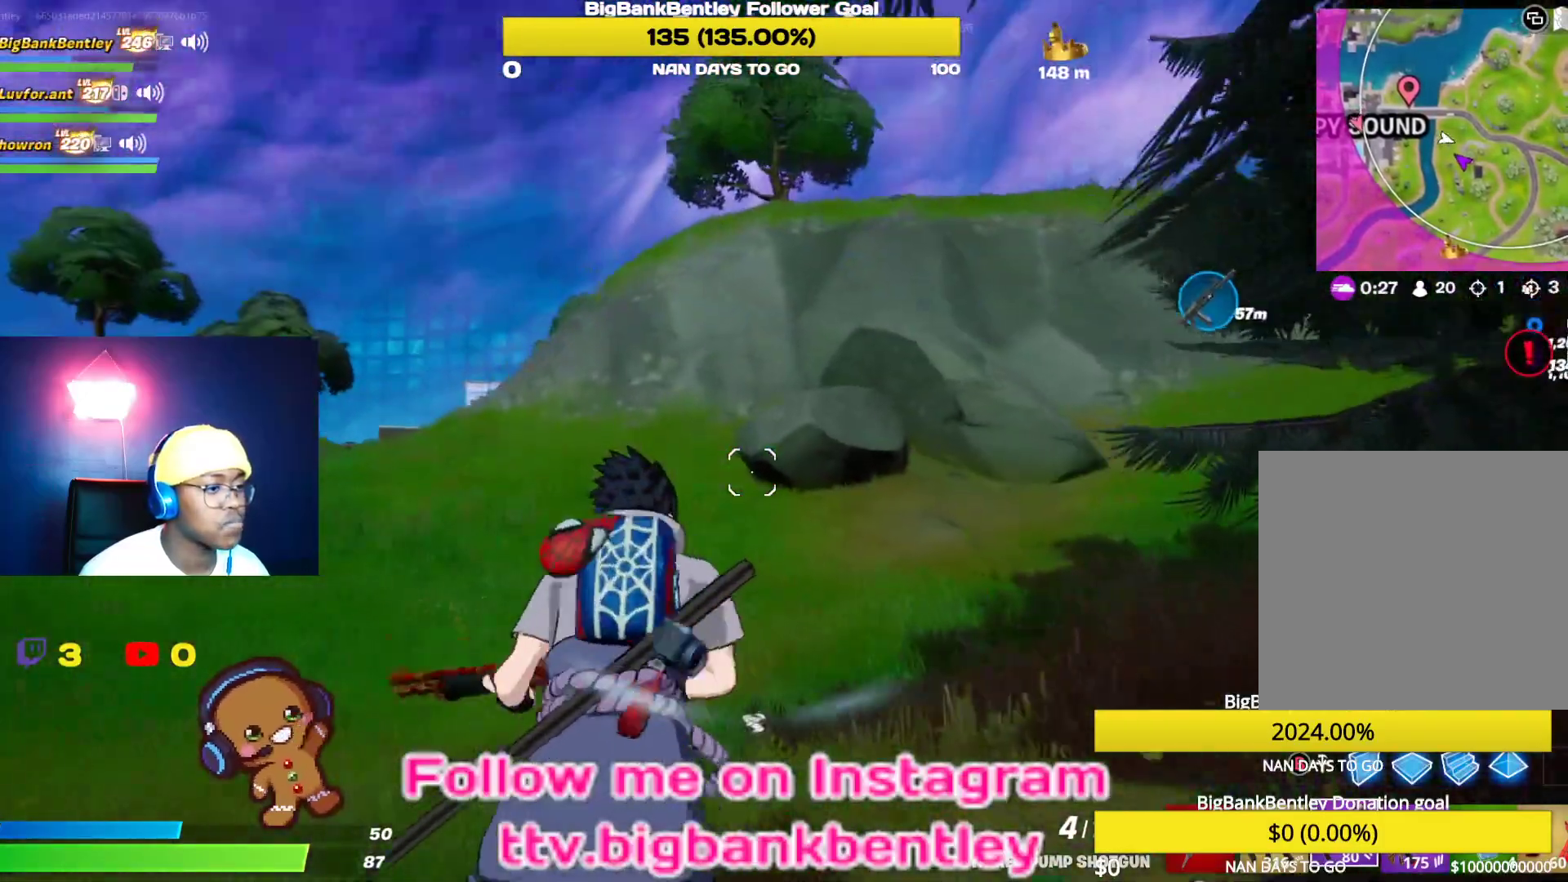
{"buttons": [], "left_stick": "up", "right_stick": "center", "events": [[83, "right_stick", "right"], [267, "right_stick", "center"]]}
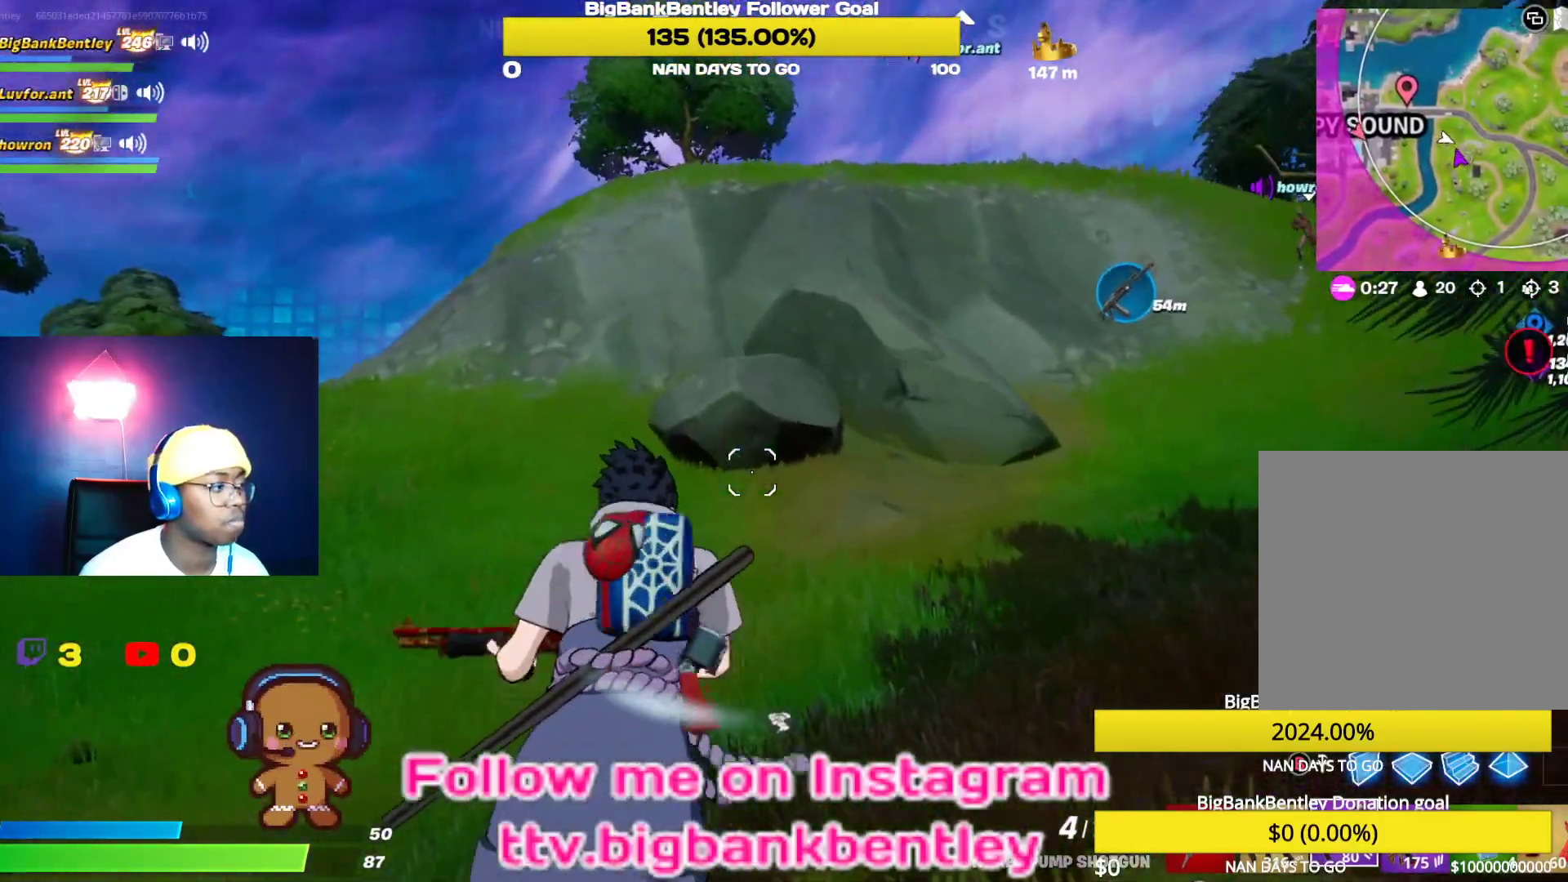
{"buttons": [], "left_stick": "up", "right_stick": "center", "events": [[167, "right_stick", "right"], [450, "right_stick", "center"]]}
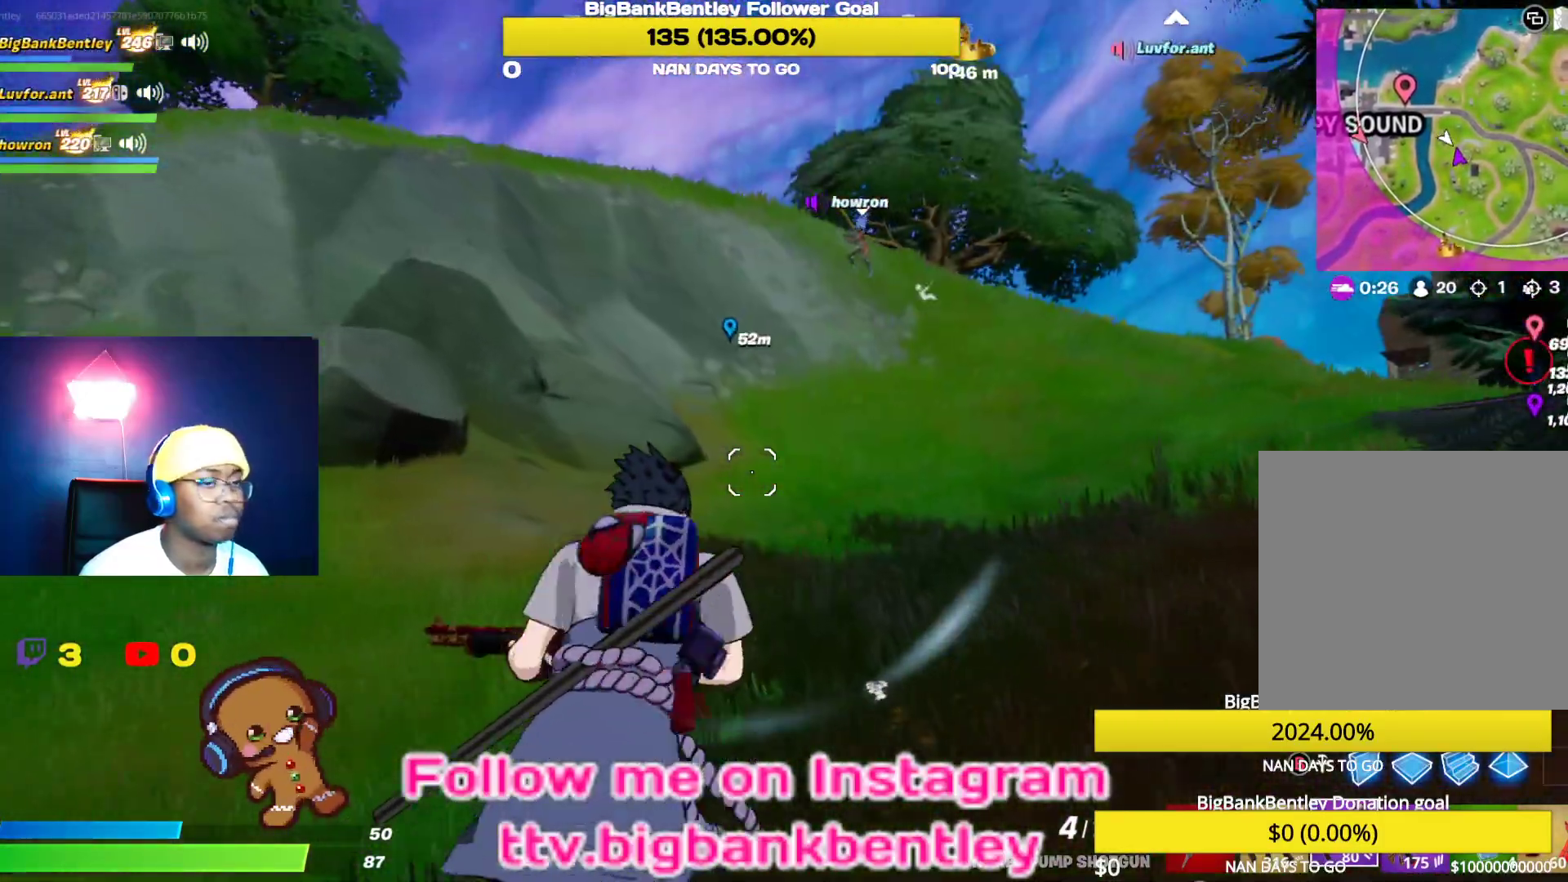
{"buttons": [], "left_stick": "up-left", "right_stick": "center", "events": [[100, "right_stick", "right"], [350, "left_stick", "up-left"], [383, "right_stick", "center"]]}
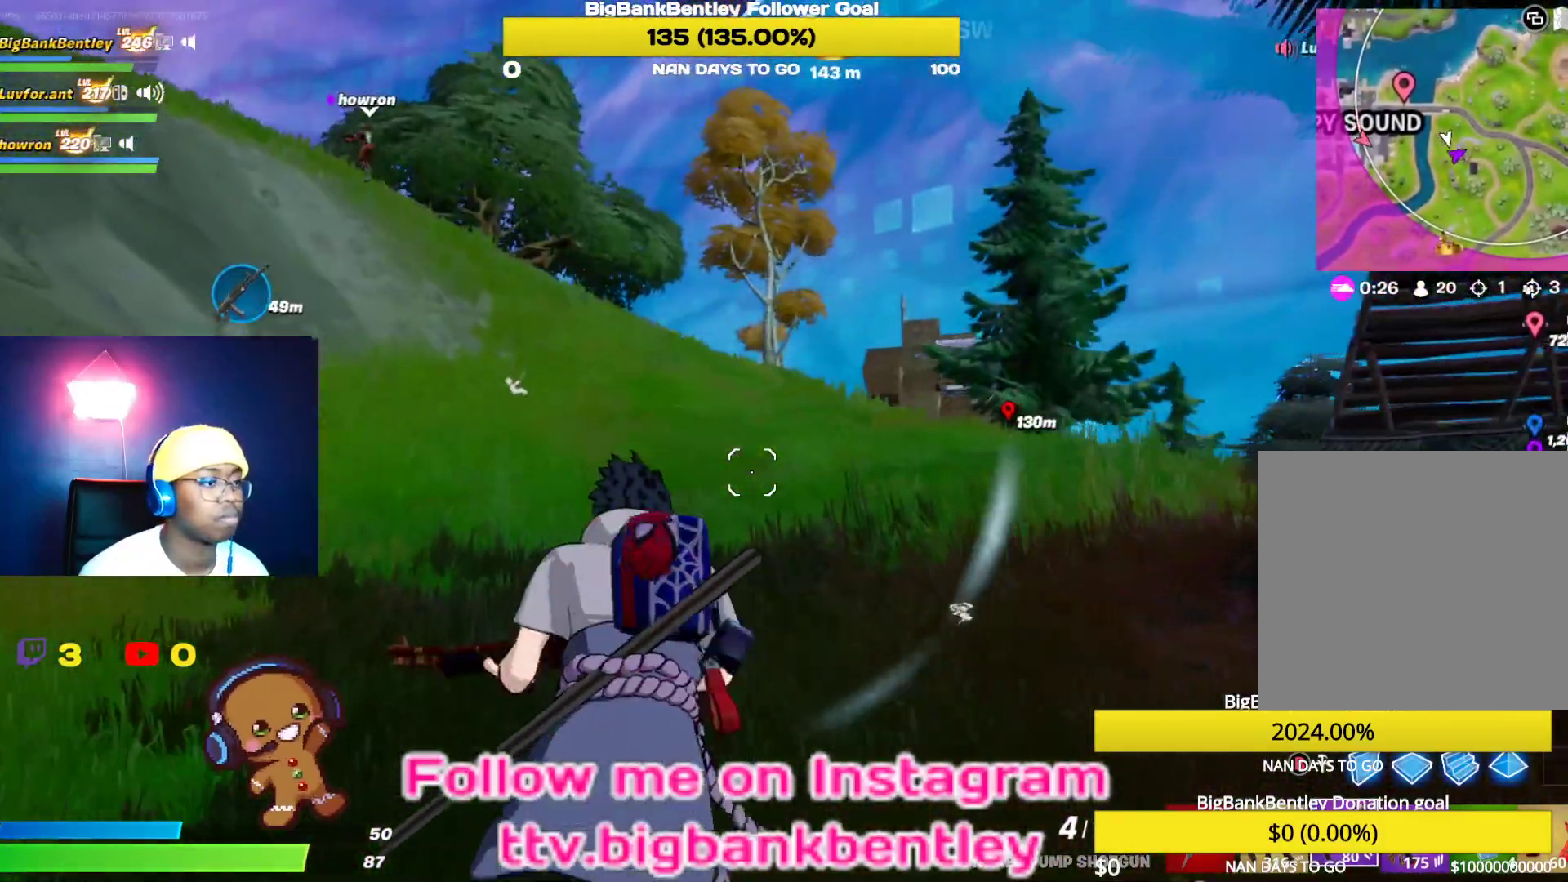
{"buttons": [], "left_stick": "up-left", "right_stick": "right", "events": [[217, "right_stick", "right"]]}
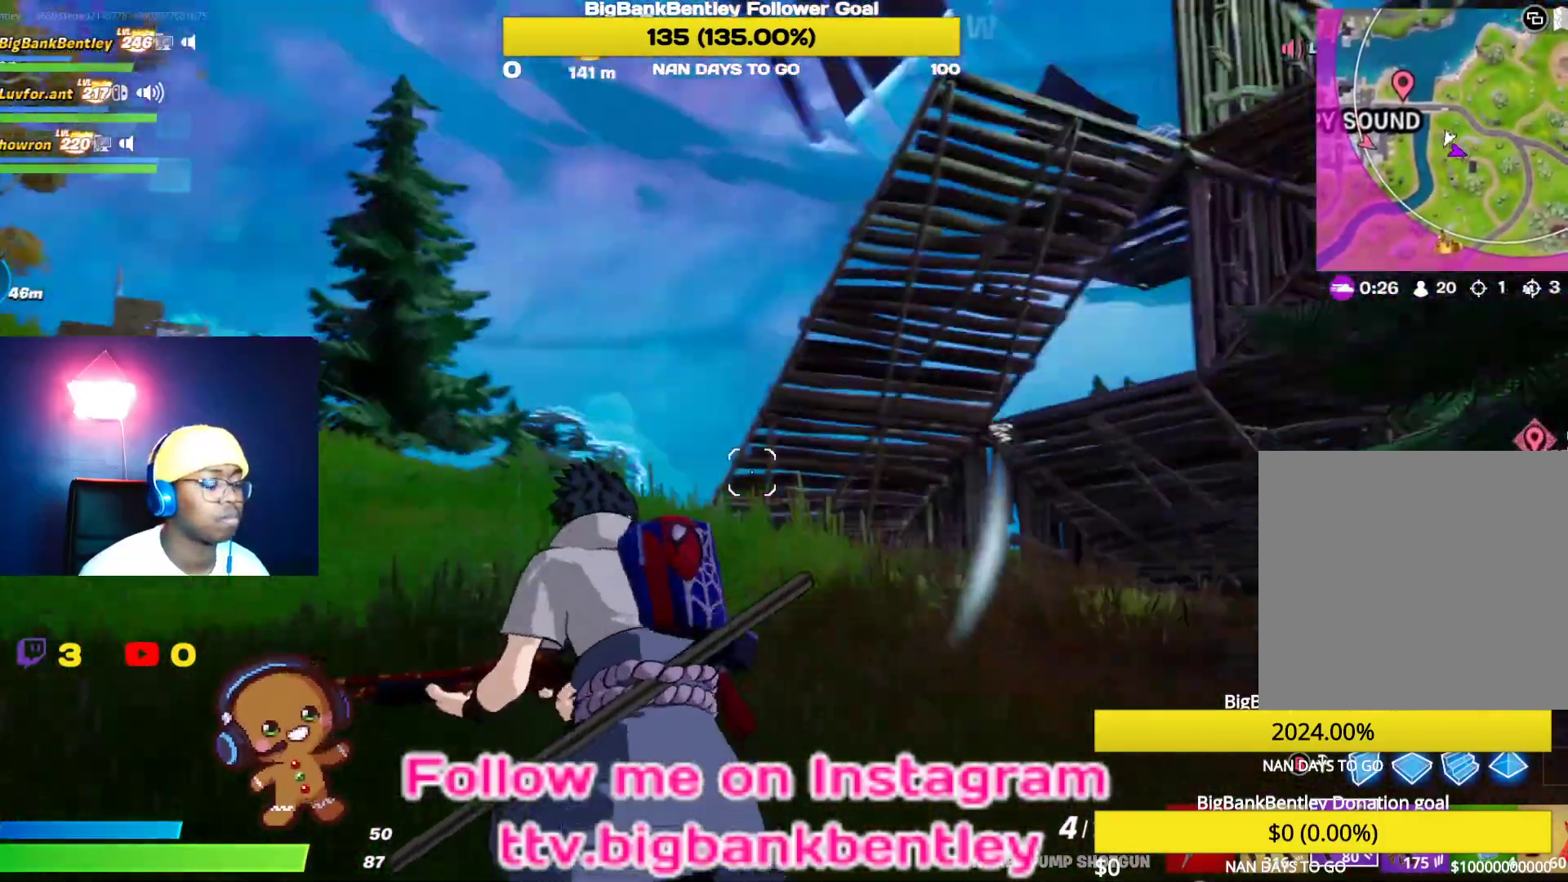
{"buttons": ["L1"], "left_stick": "up", "right_stick": "left", "events": [[67, "right_stick", "center"], [133, "right_stick", "left"], [267, "left_stick", "up"], [400, "L1", "down"]]}
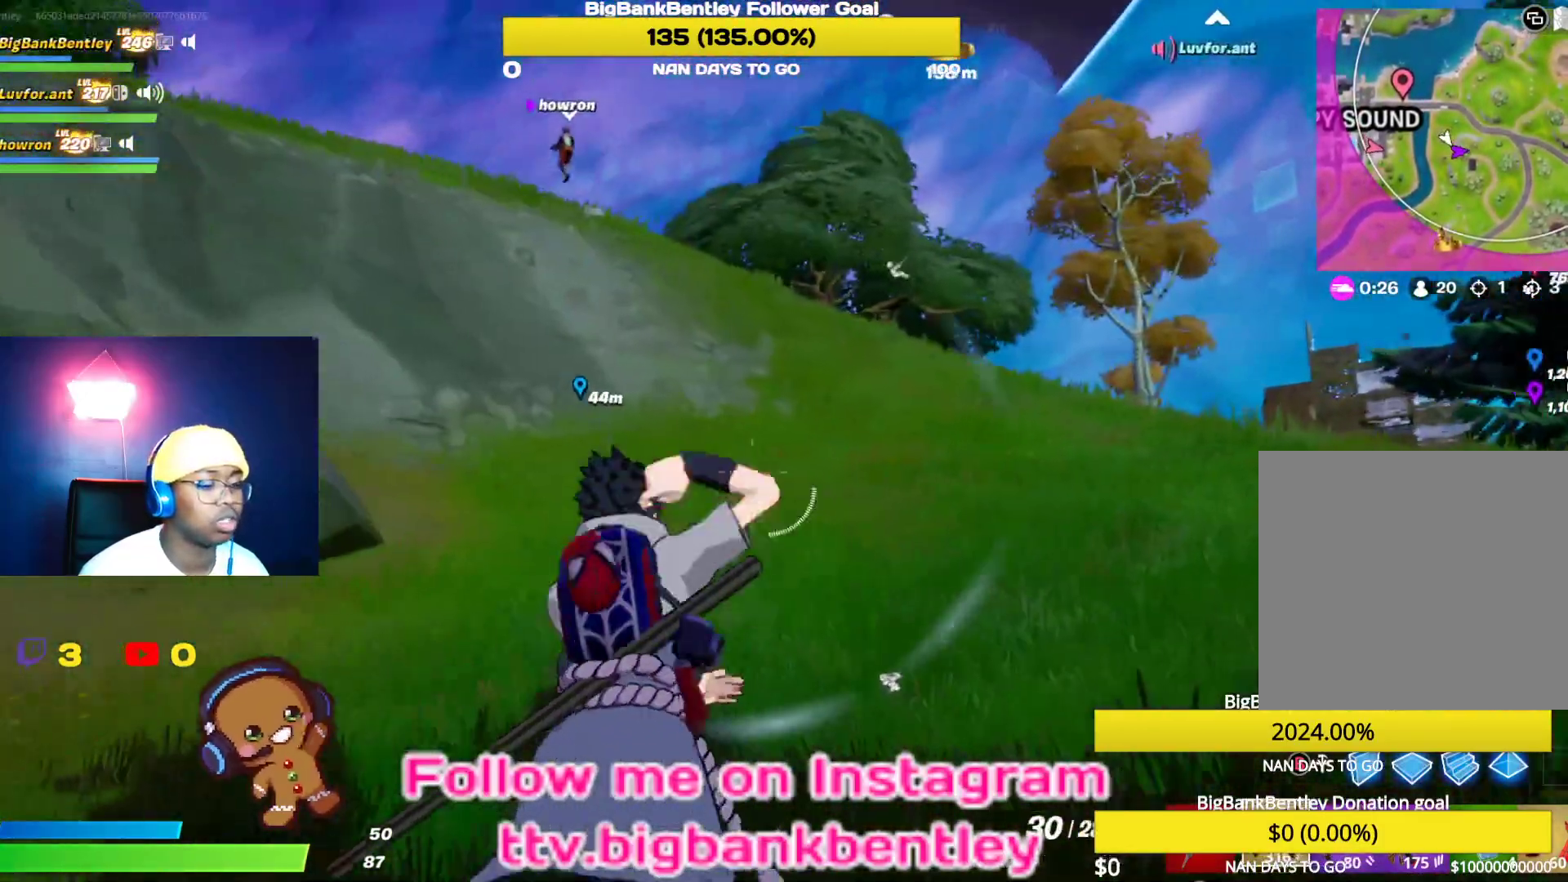
{"buttons": [], "left_stick": "up-right", "right_stick": "up", "events": [[33, "L1", "up"], [33, "left_stick", "up-right"], [133, "L1", "down"], [267, "L1", "up"], [300, "right_stick", "up-left"], [450, "right_stick", "up"]]}
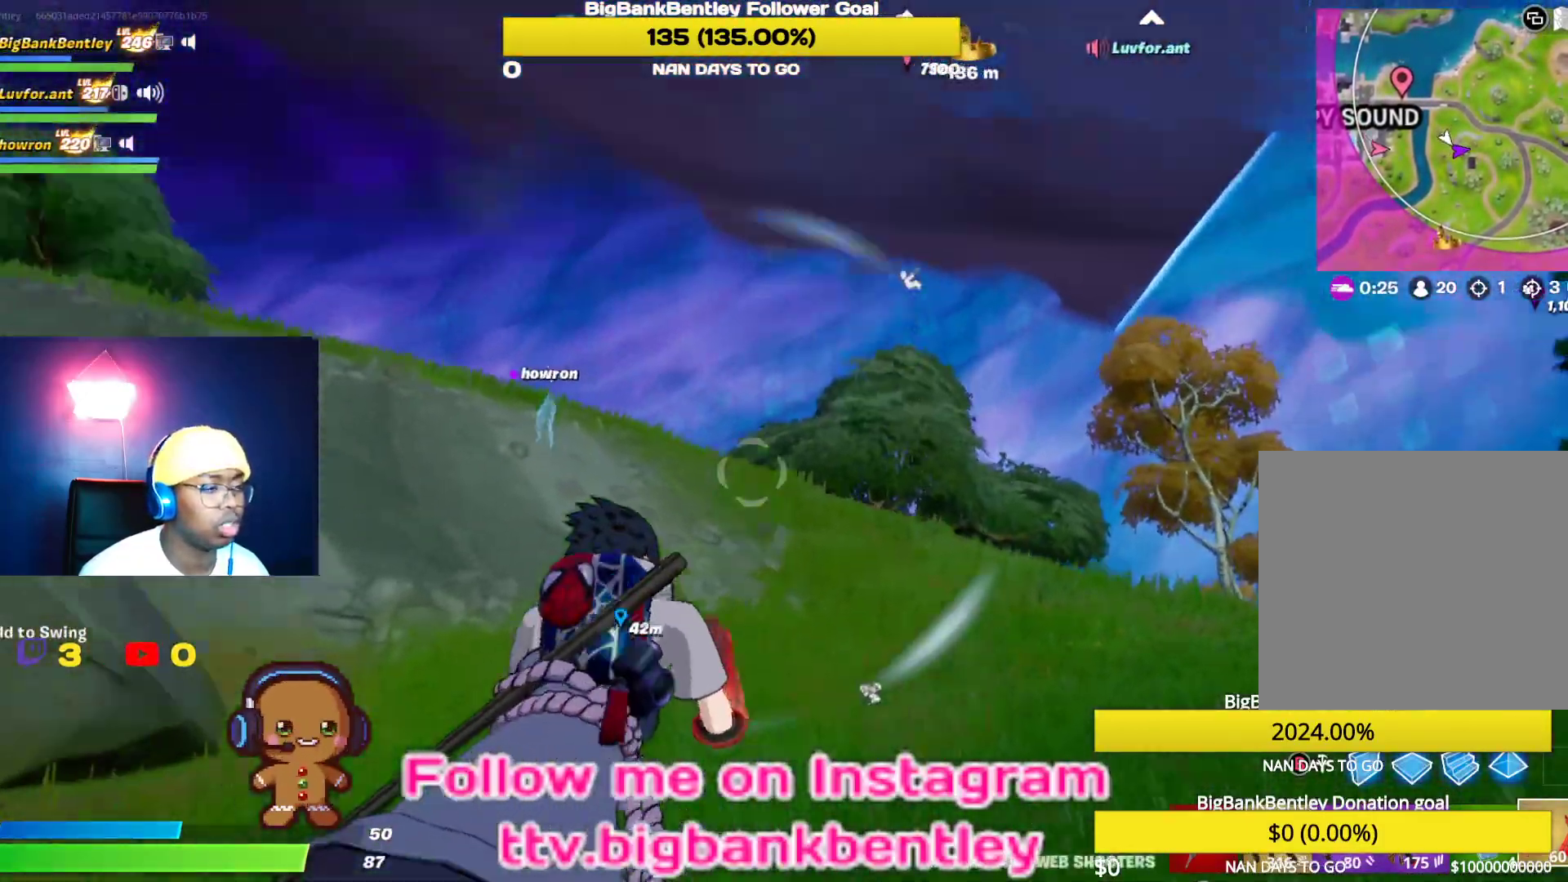
{"buttons": [], "left_stick": "up-right", "right_stick": "center", "events": [[117, "right_stick", "center"], [233, "right_stick", "right"], [433, "right_stick", "center"]]}
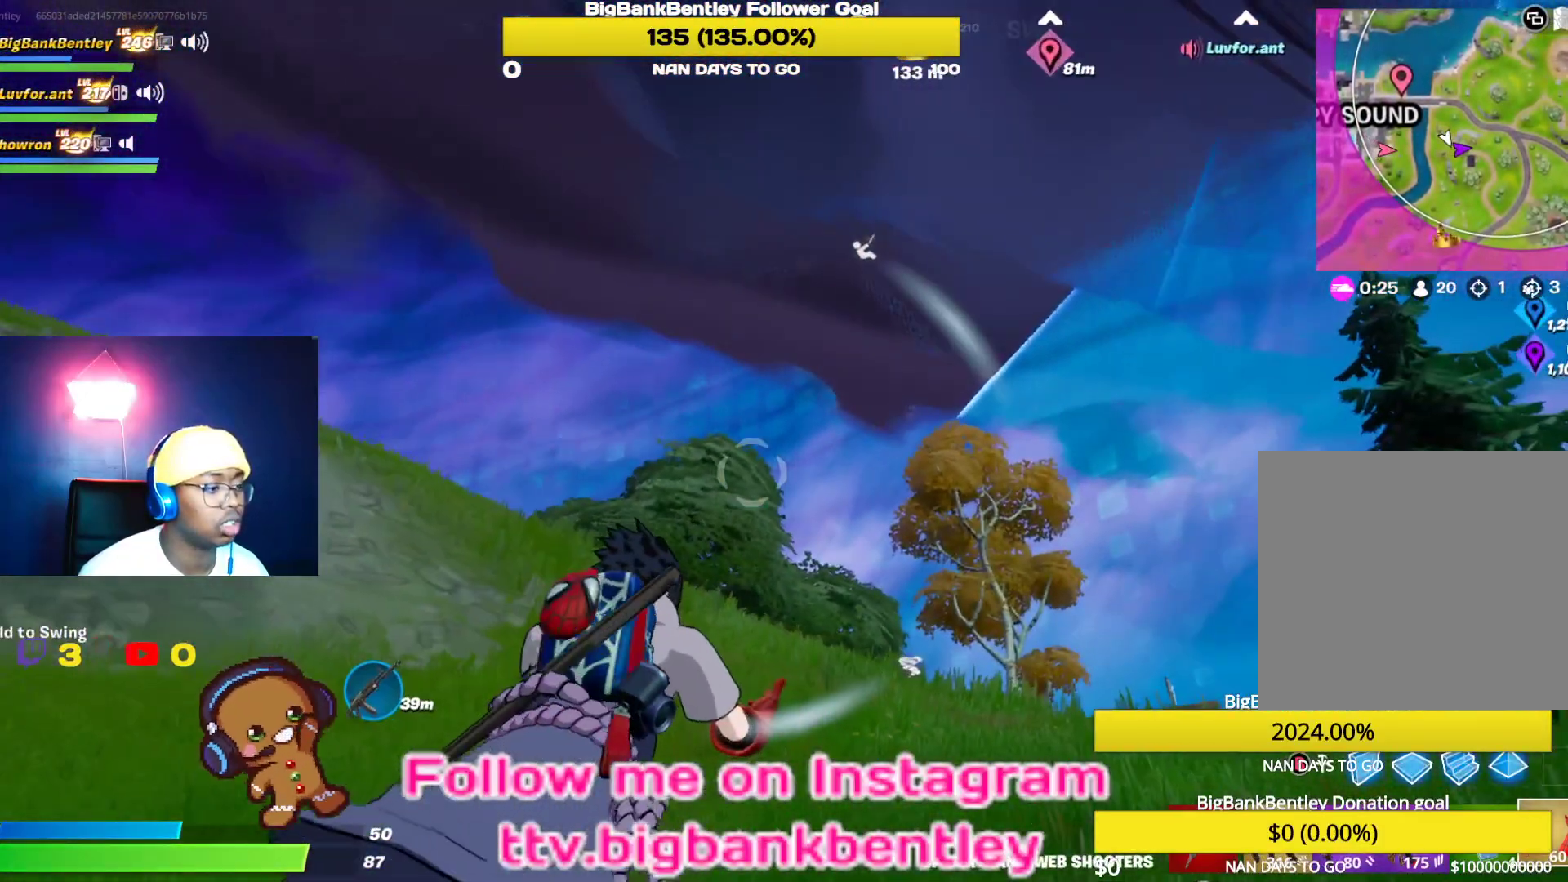
{"buttons": [], "left_stick": "up-left", "right_stick": "left", "events": [[67, "right_stick", "right"], [250, "right_stick", "center"], [317, "left_stick", "up"], [417, "right_stick", "left"], [450, "left_stick", "up-left"]]}
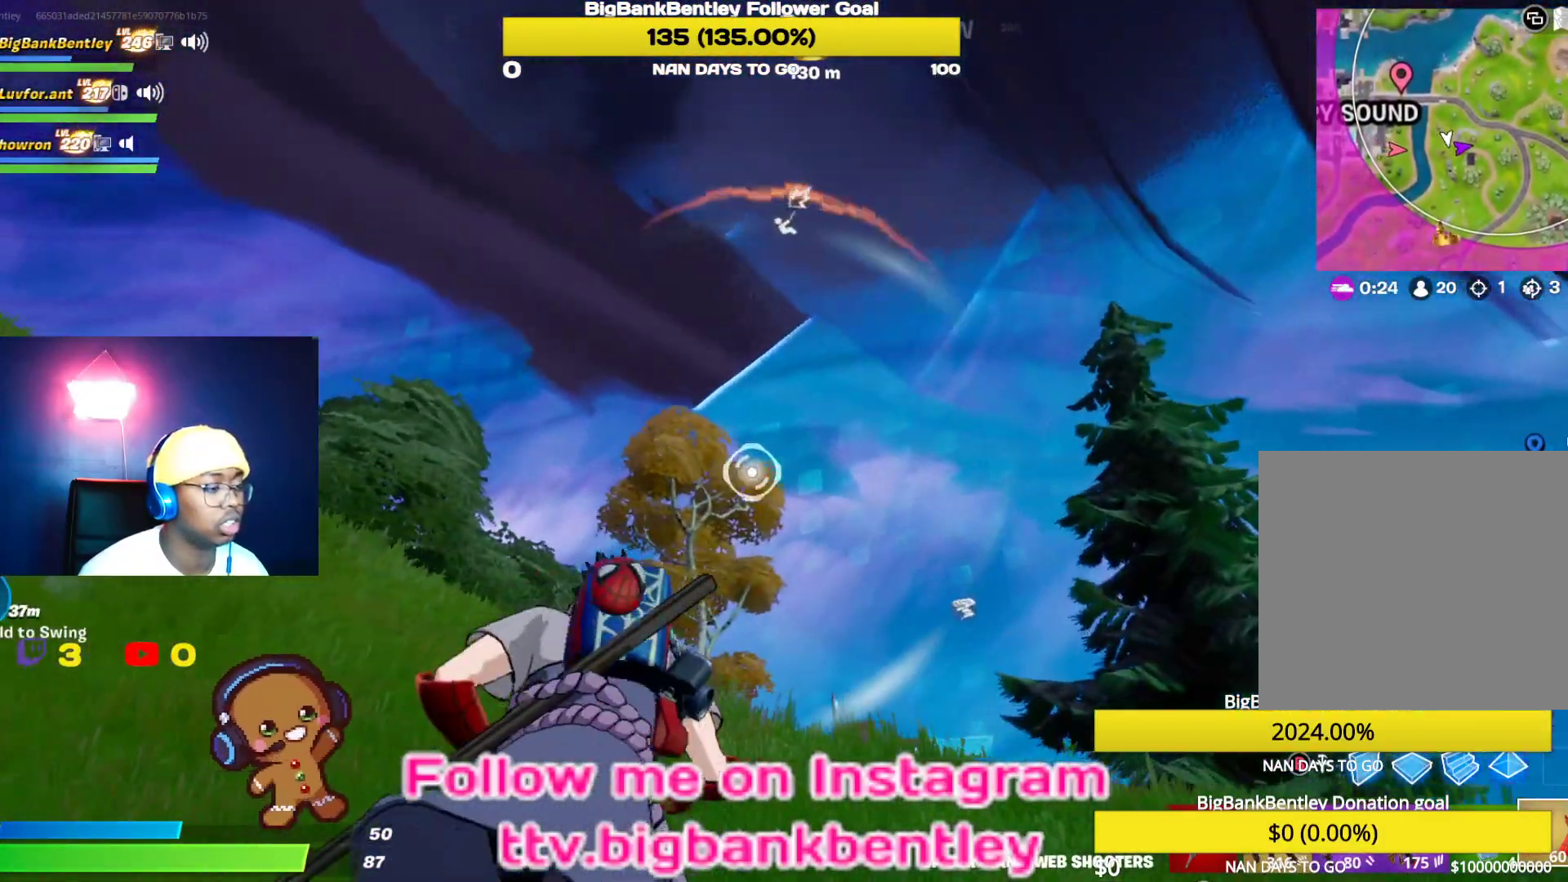
{"buttons": ["R2"], "left_stick": "up-left", "right_stick": "down-left", "events": [[67, "R2", "down"], [250, "right_stick", "down-left"]]}
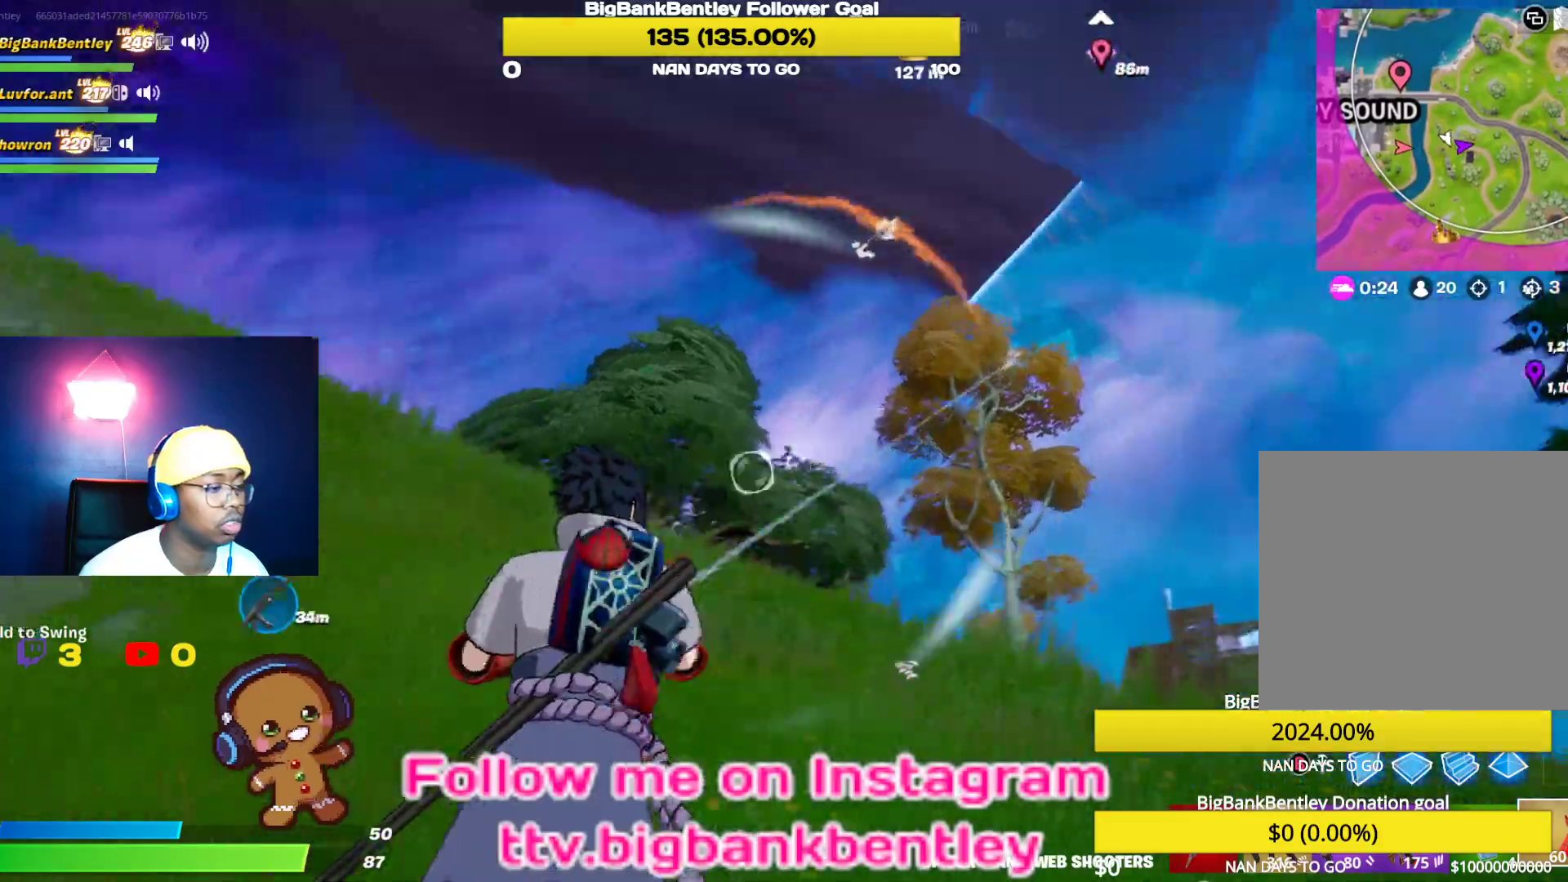
{"buttons": ["R2"], "left_stick": "up-left", "right_stick": "left", "events": [[200, "right_stick", "left"]]}